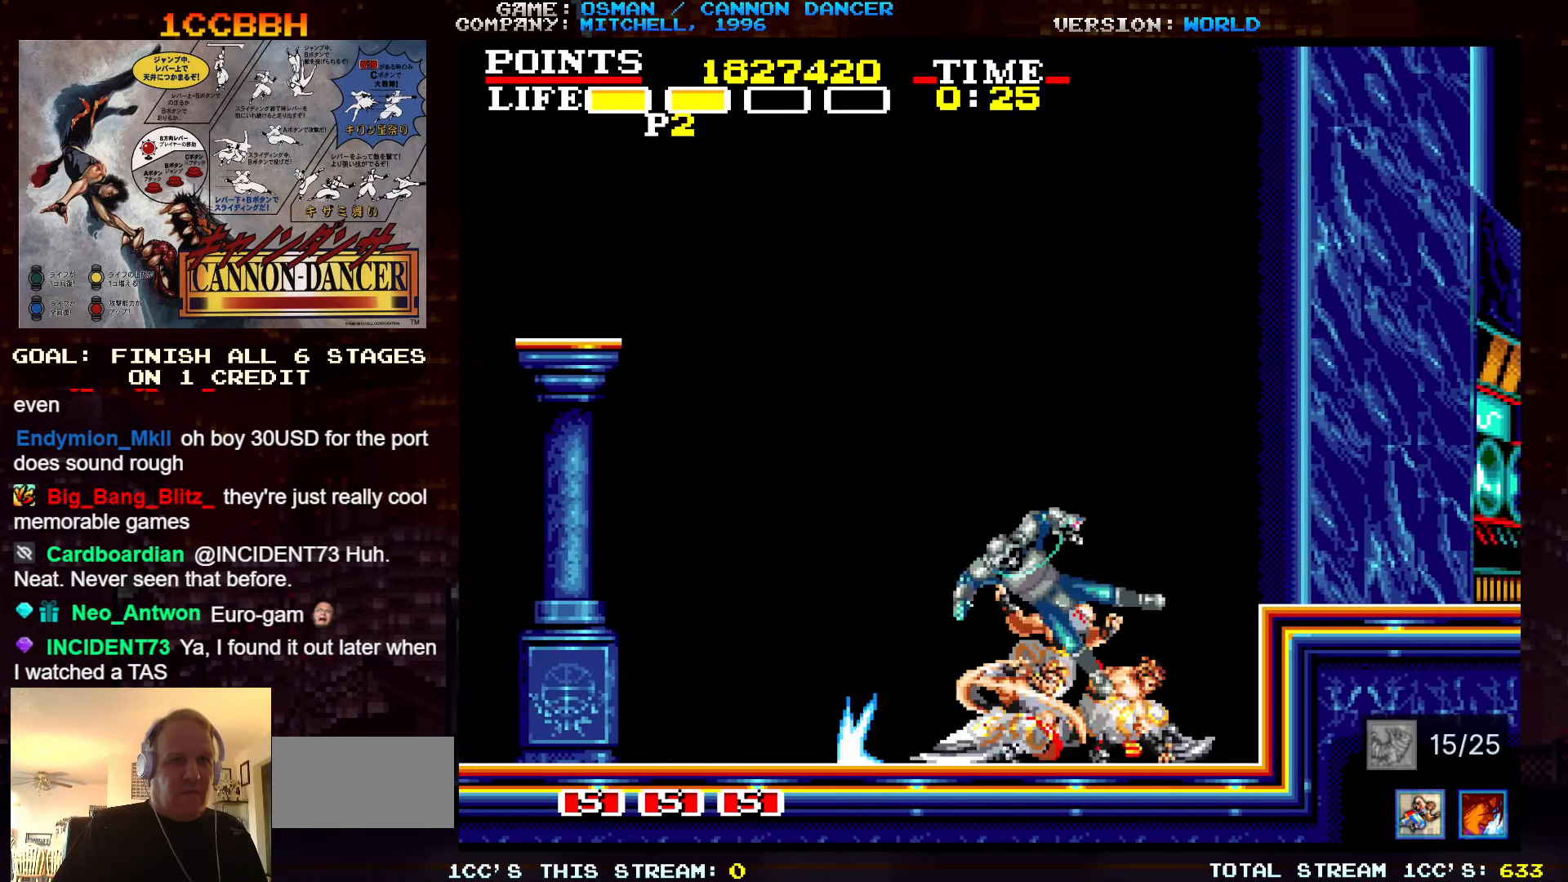
Gameplay with a controller (arcade stick); each line is a JSON object with the inputs held at the frame after it (dt_ms = milliseconds from this image to that frame). "events" lists button and stick changes between this image and that frame as [ms after this image, input, new state], when the widget could be followed in between. Not read: L3 R3.
{"dt_ms": 500, "buttons": [], "left_stick": "right", "events": [[50, "left_stick", "right"], [233, "TRIANGLE", "down"], [367, "TRIANGLE", "up"]]}
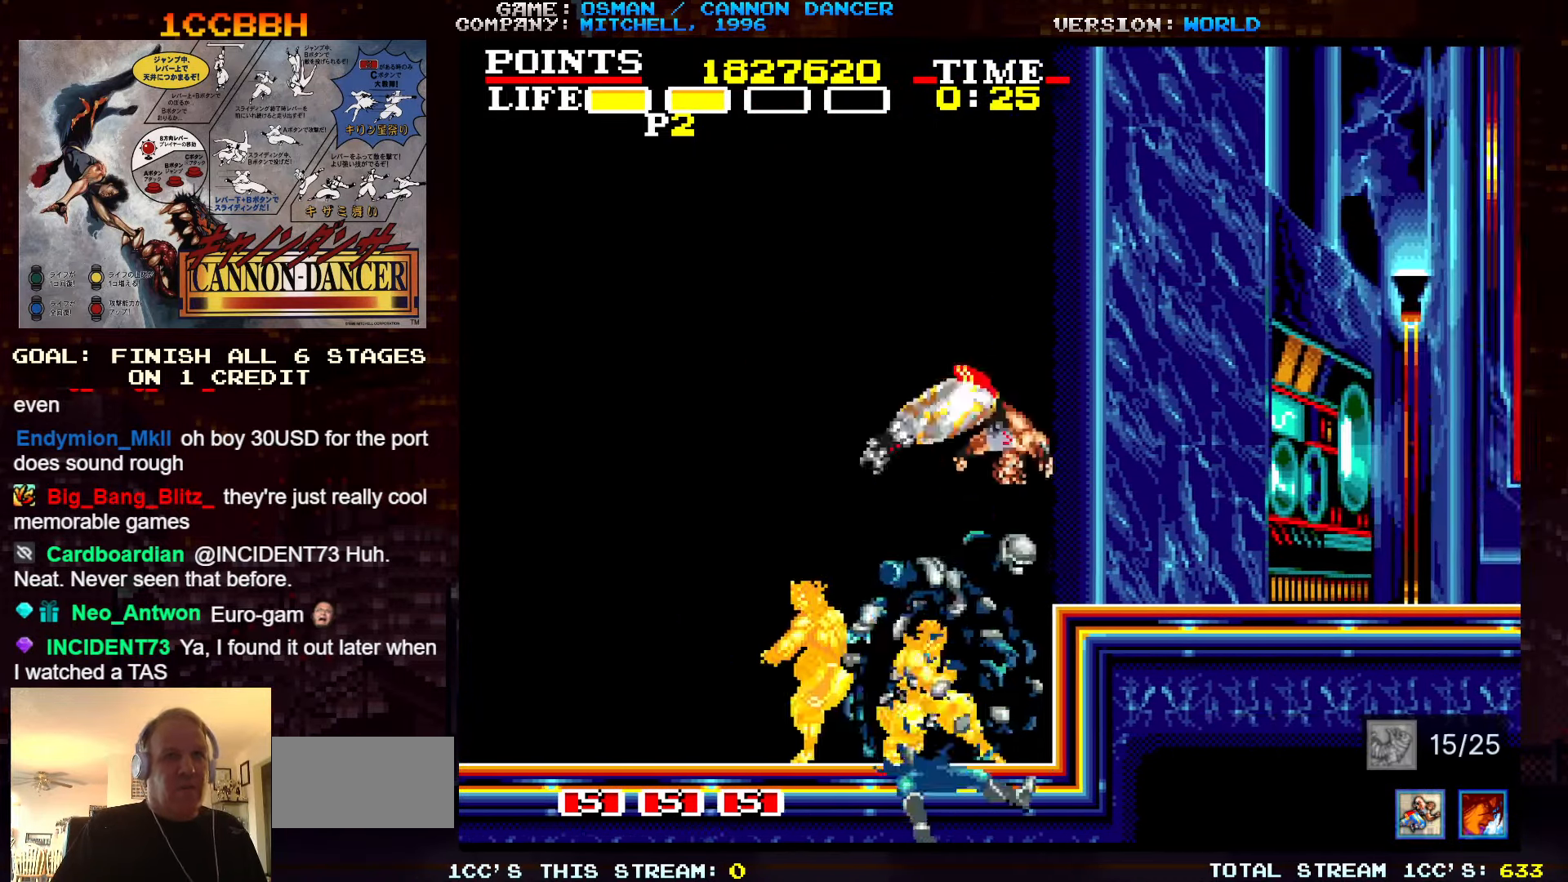
{"dt_ms": 500, "buttons": ["TRIANGLE"], "left_stick": "down-right", "events": [[300, "left_stick", "down-right"], [500, "TRIANGLE", "down"]]}
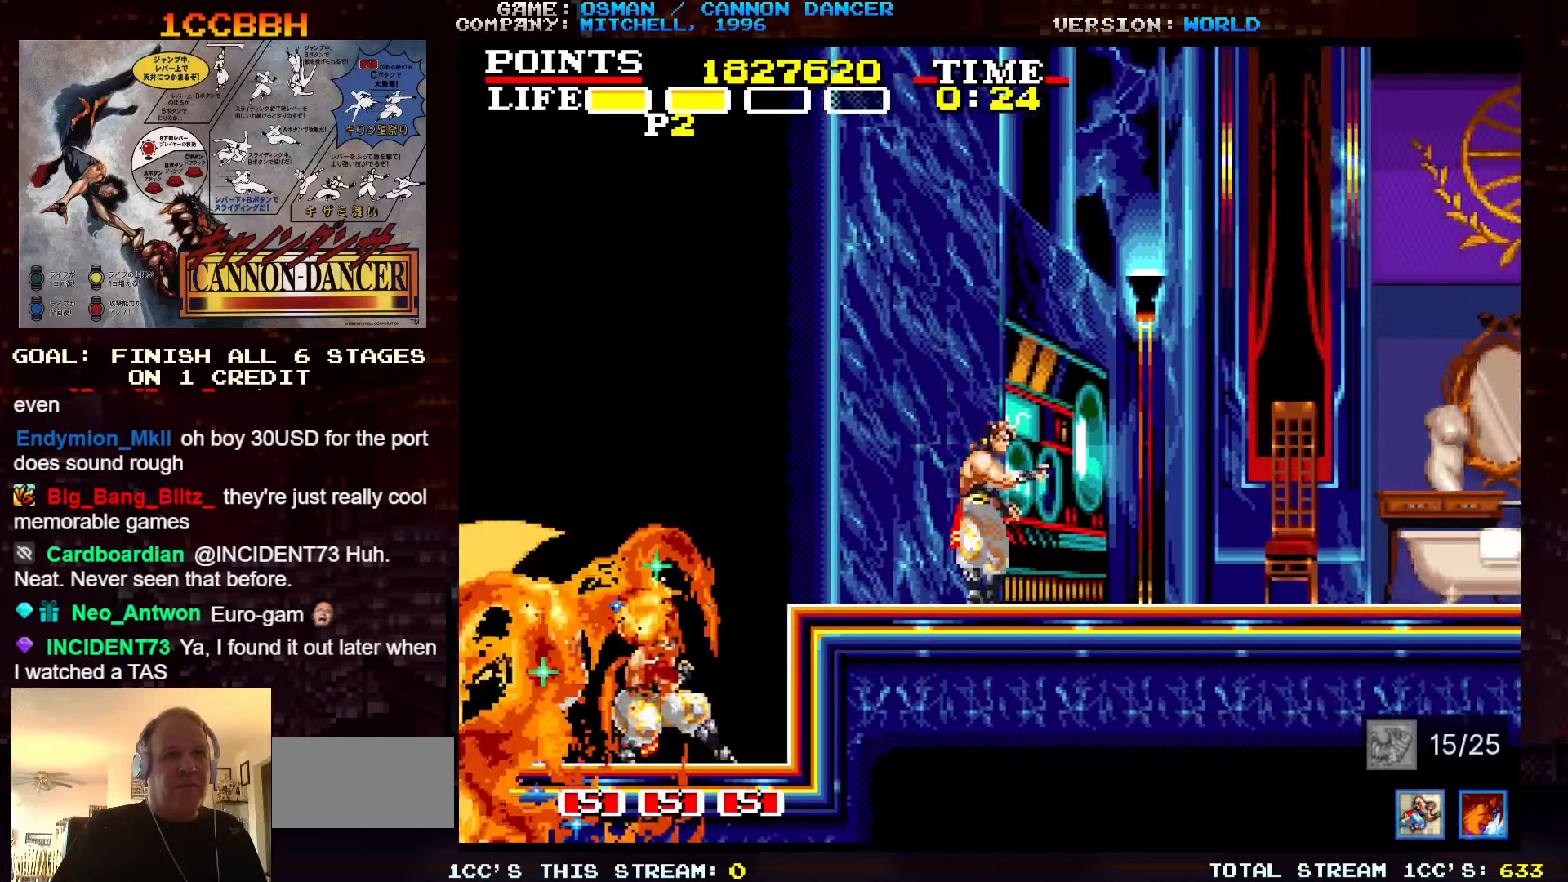
{"dt_ms": 500, "buttons": ["TRIANGLE"], "left_stick": "down-right", "events": [[34, "TRIANGLE", "up"], [117, "TRIANGLE", "down"], [150, "TRIANGLE", "up"], [234, "TRIANGLE", "down"], [300, "TRIANGLE", "up"], [384, "TRIANGLE", "down"], [467, "TRIANGLE", "up"], [484, "TRIANGLE", "down"]]}
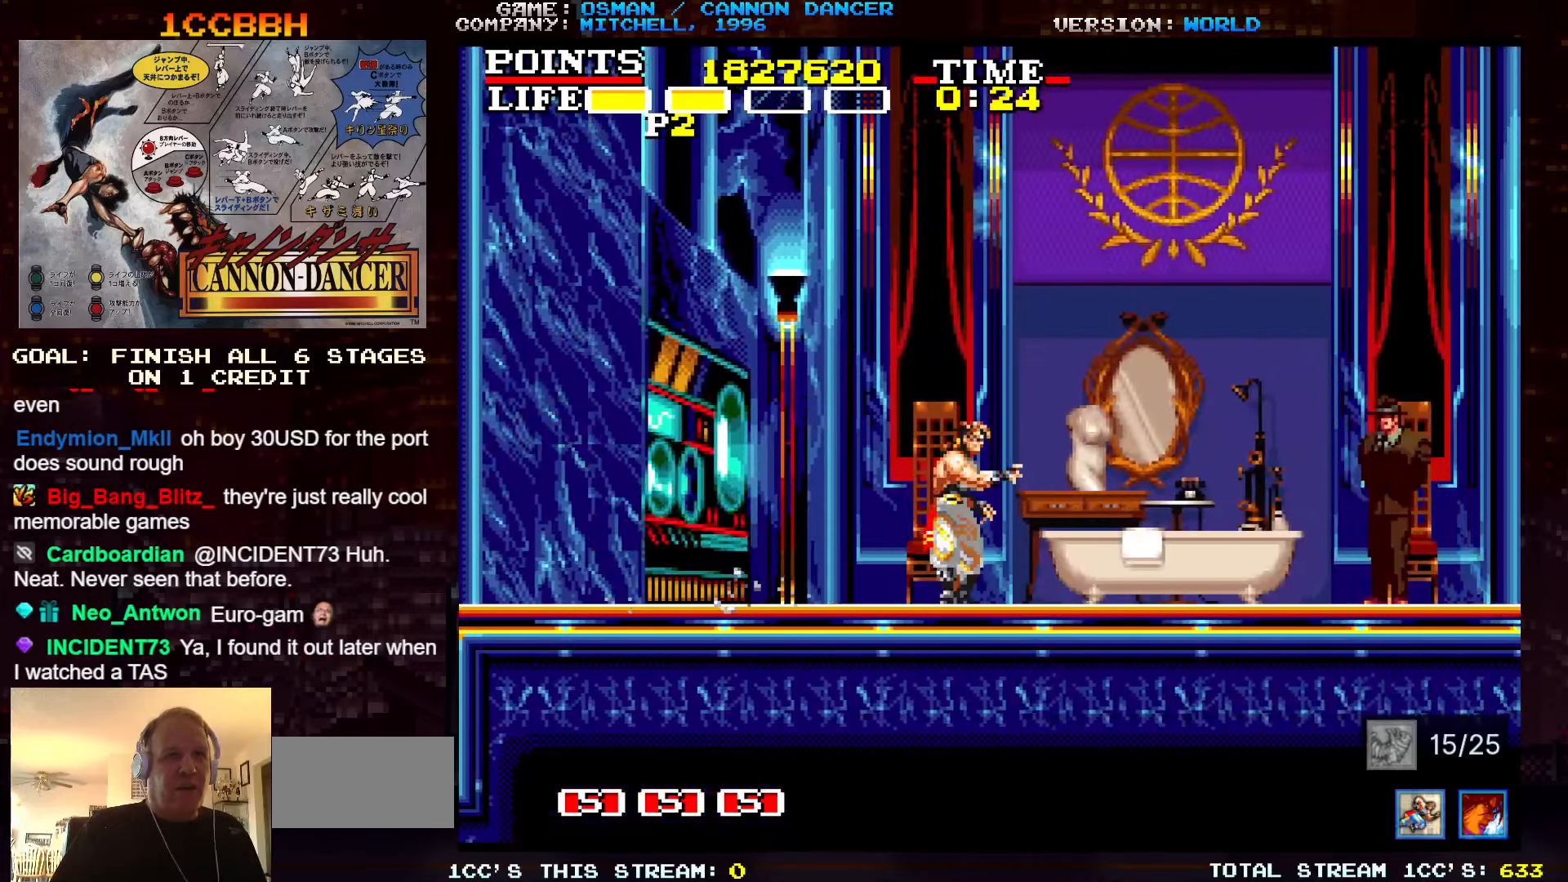
{"dt_ms": 1000, "buttons": ["SQUARE"], "left_stick": "right"}
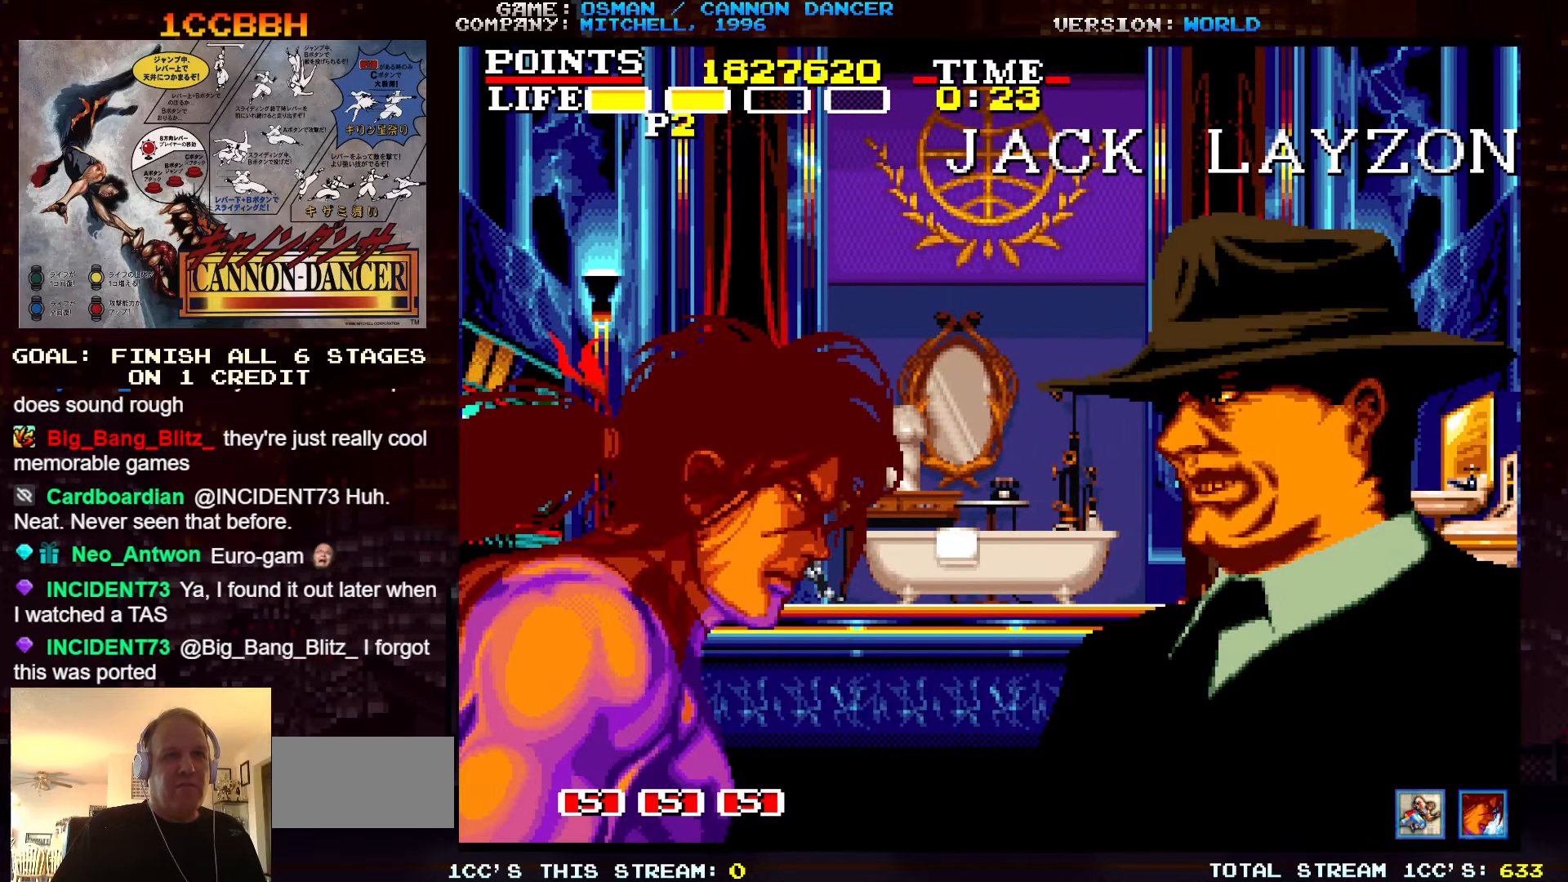
{"dt_ms": 500, "buttons": ["SQUARE", "TRIANGLE"], "left_stick": "right", "events": [[400, "TRIANGLE", "down"]]}
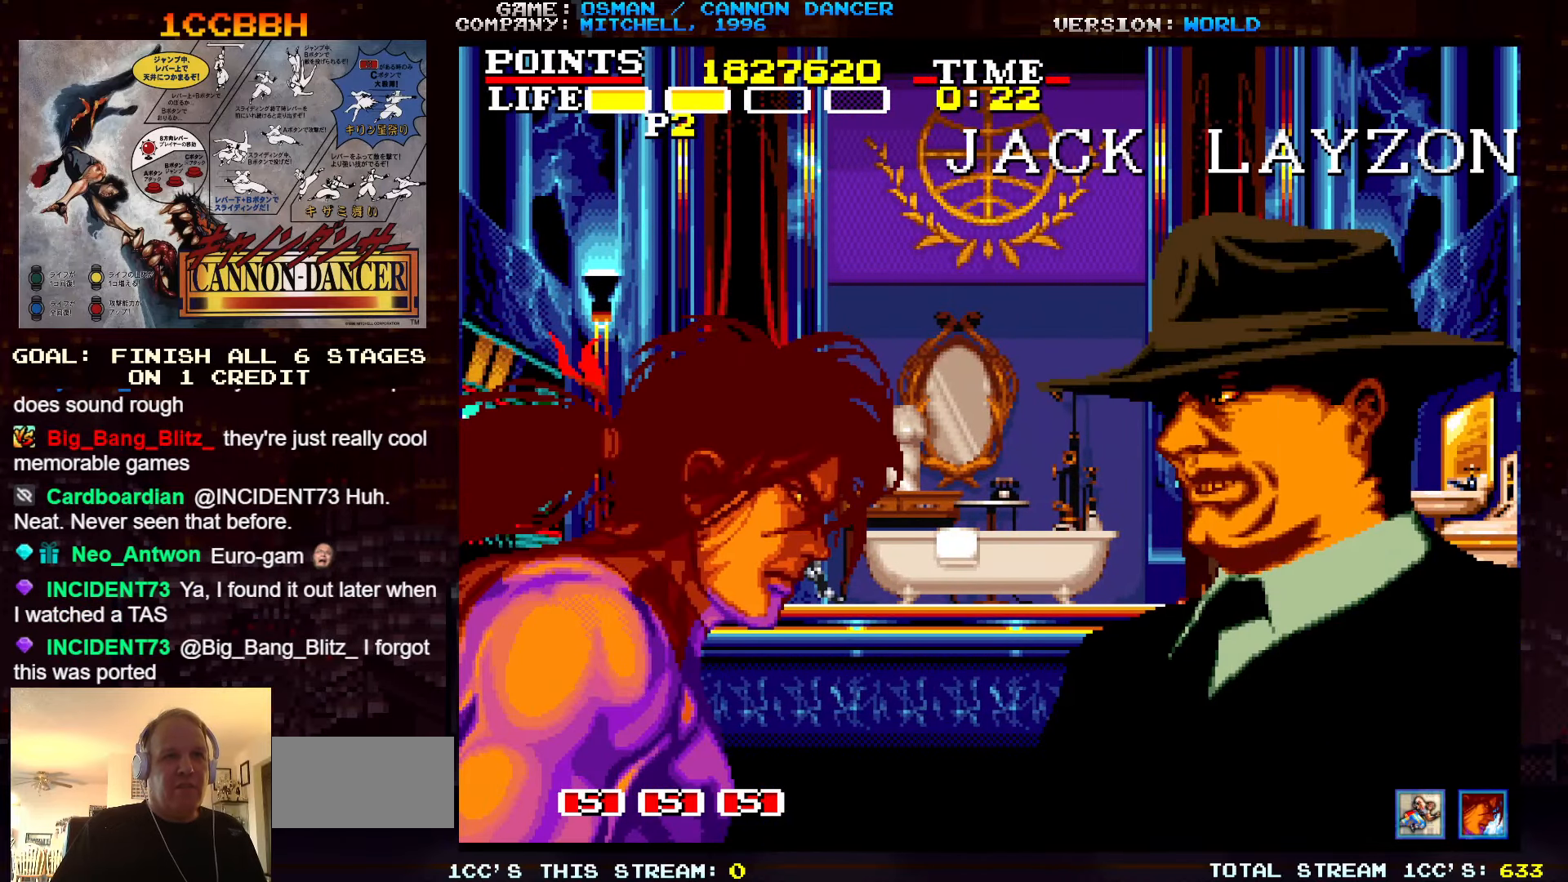
{"dt_ms": 1000, "buttons": ["TRIANGLE"], "left_stick": "right"}
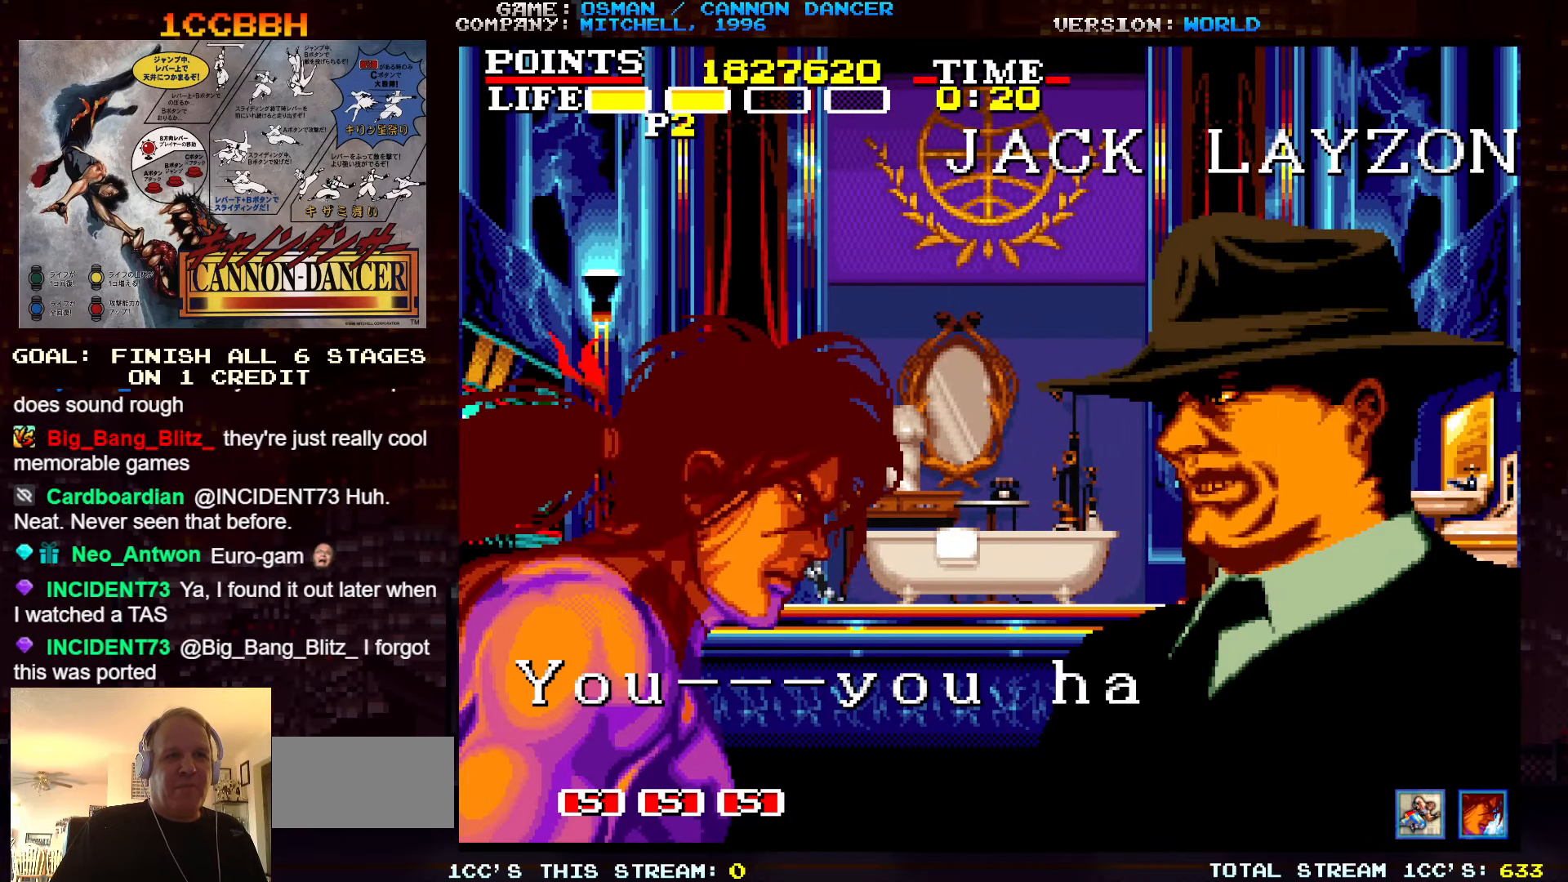
{"dt_ms": 1000, "buttons": ["SQUARE", "TRIANGLE"], "left_stick": "right"}
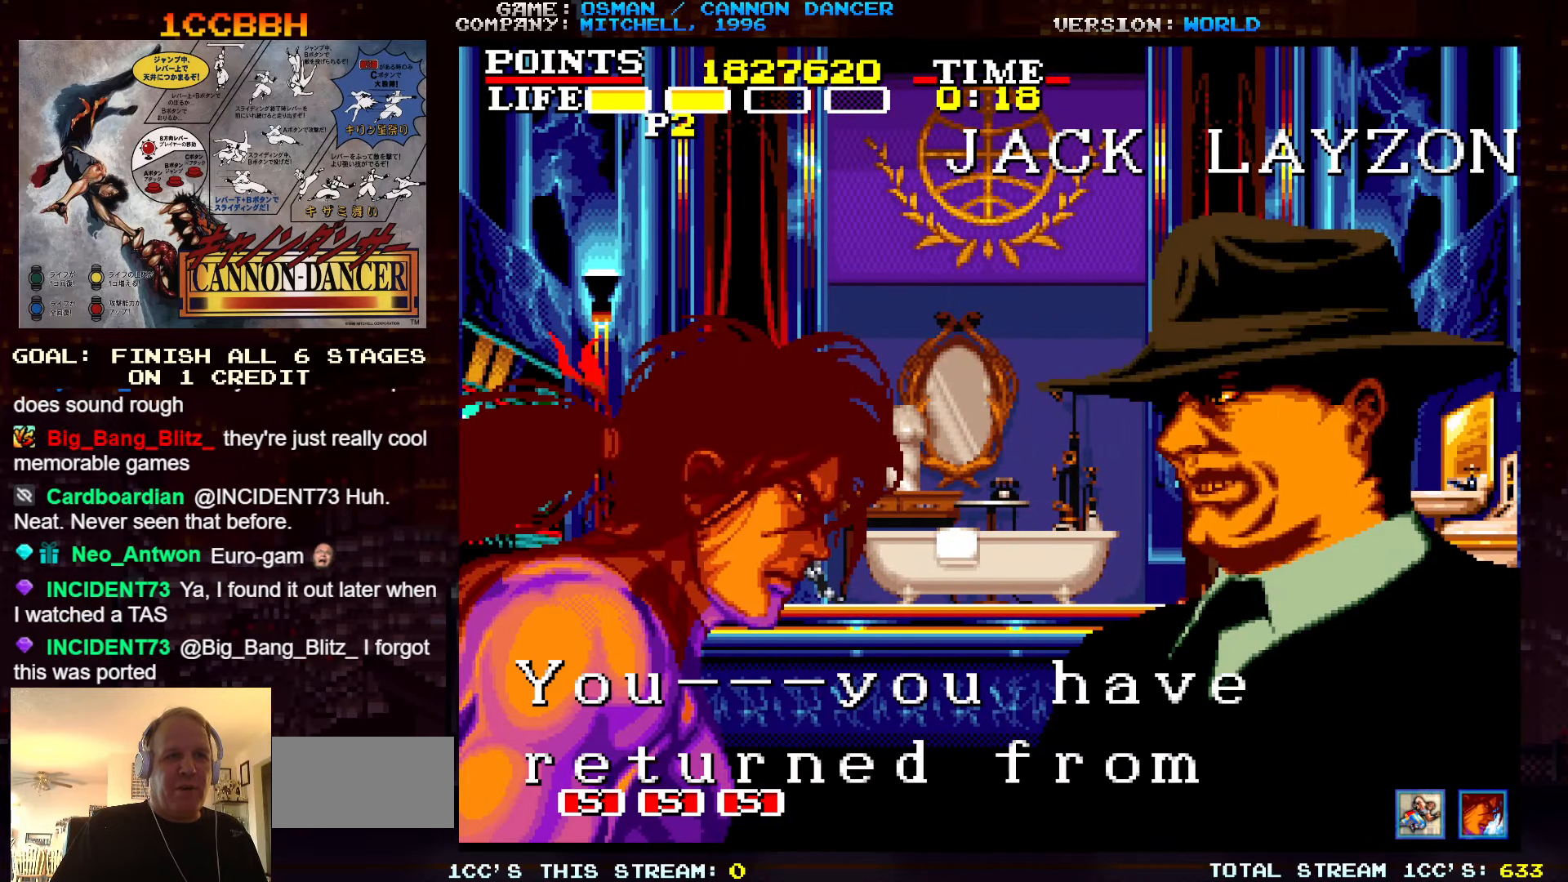
{"dt_ms": 500, "buttons": ["SQUARE"], "left_stick": "up-right", "events": [[17, "SQUARE", "up"], [100, "SQUARE", "down"], [117, "TRIANGLE", "up"], [150, "left_stick", "up-right"], [184, "TRIANGLE", "down"], [200, "SQUARE", "up"], [284, "SQUARE", "down"], [284, "TRIANGLE", "up"], [367, "TRIANGLE", "down"], [384, "SQUARE", "up"], [450, "SQUARE", "down"], [467, "TRIANGLE", "up"]]}
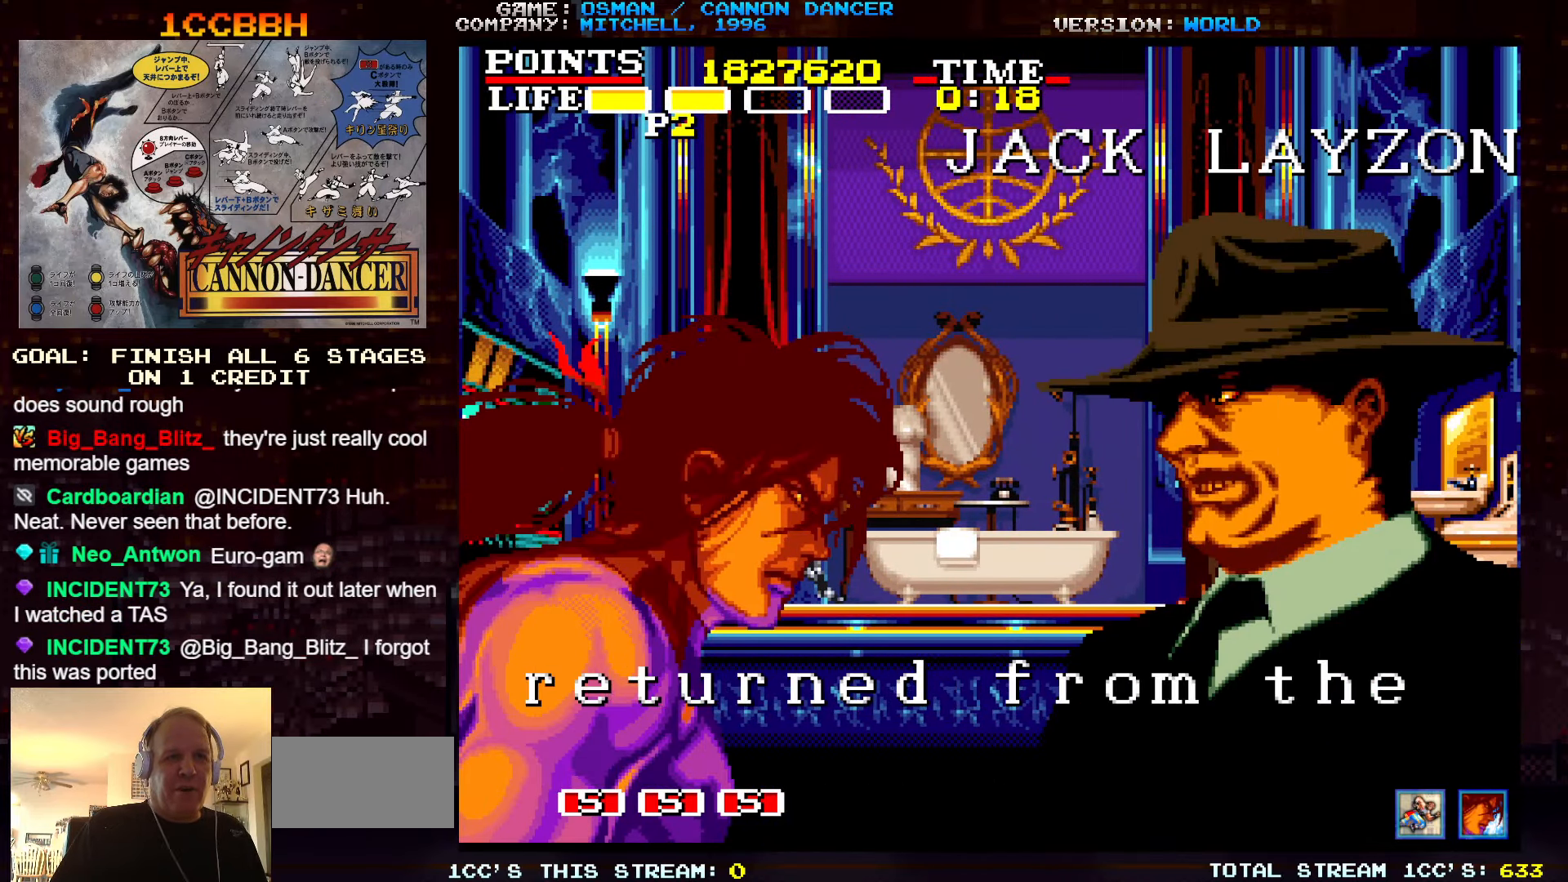
{"dt_ms": 500, "buttons": [], "left_stick": "right", "events": [[67, "SQUARE", "up"], [67, "TRIANGLE", "down"], [117, "SQUARE", "down"], [166, "TRIANGLE", "up"], [200, "SQUARE", "up"], [283, "START", "down"], [366, "START", "up"], [400, "left_stick", "right"]]}
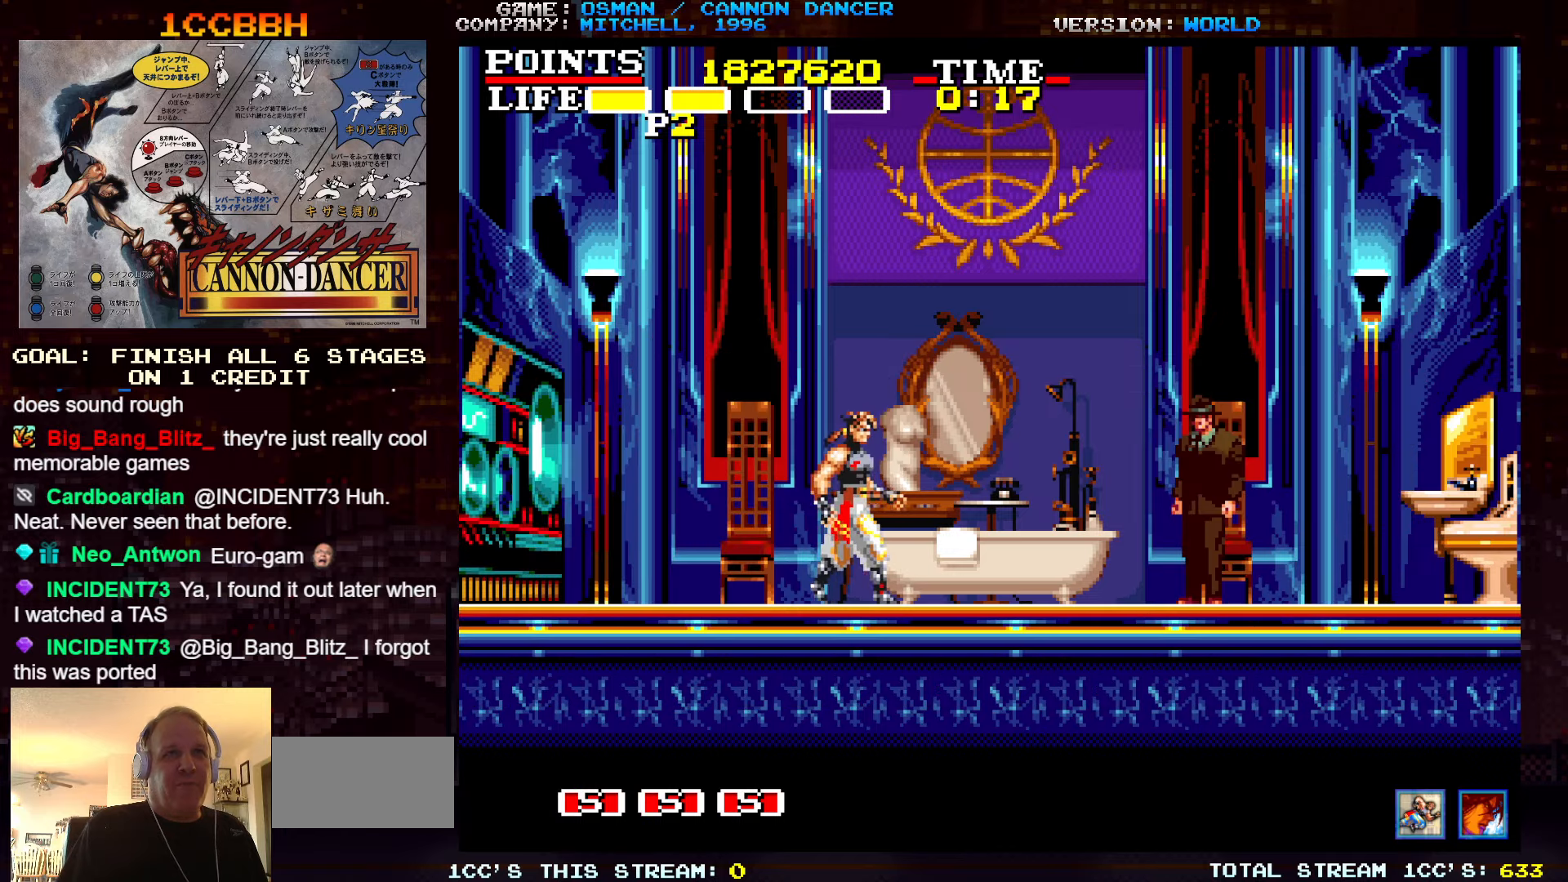
{"dt_ms": 500, "buttons": ["TRIANGLE"], "left_stick": "right", "events": [[166, "TRIANGLE", "down"]]}
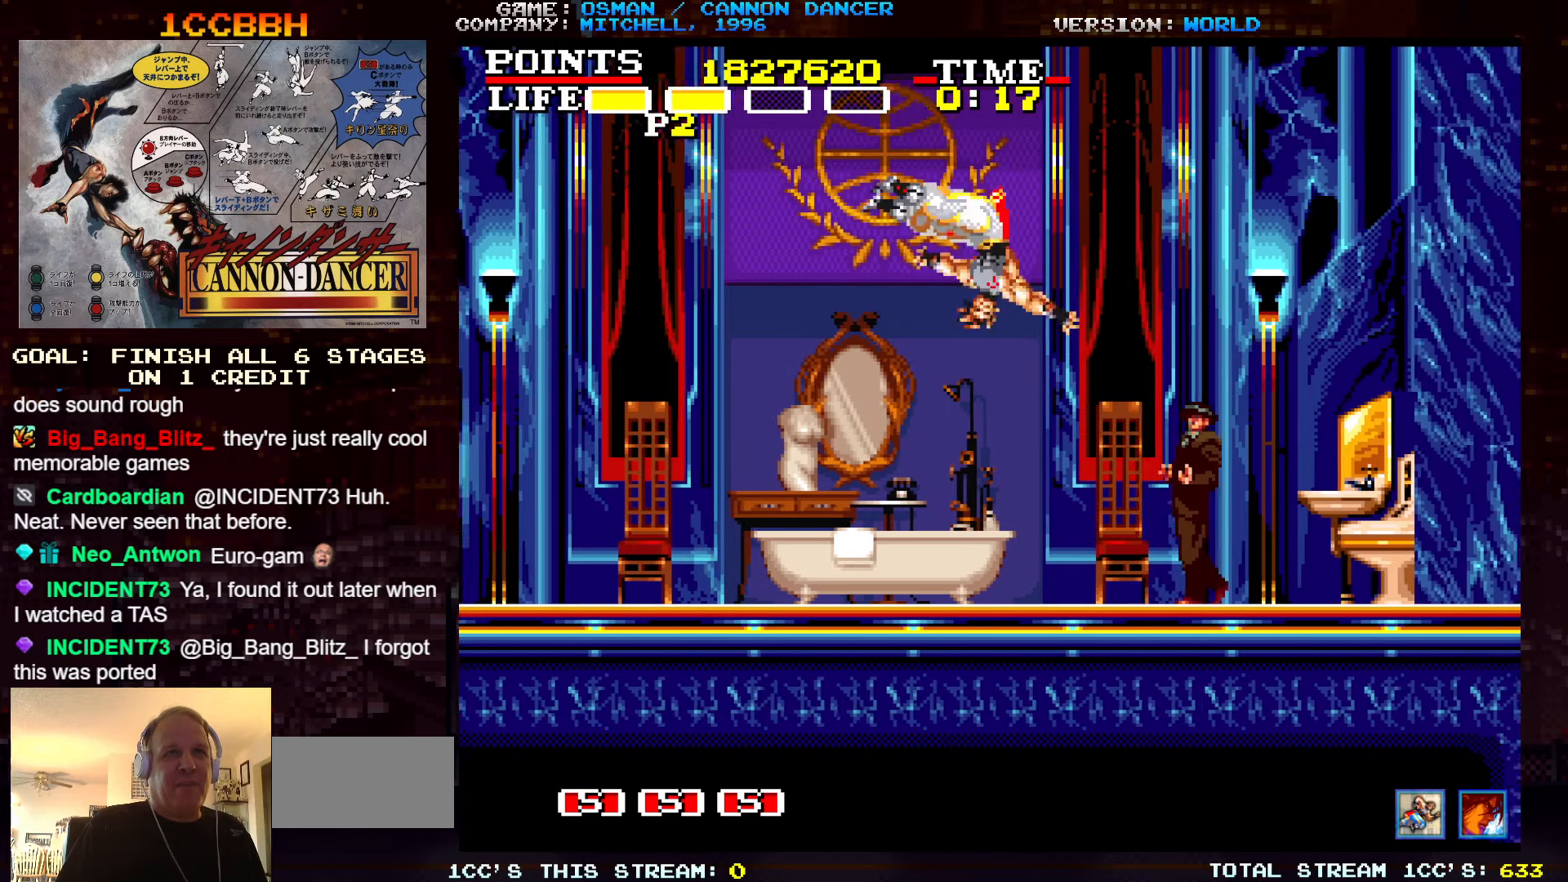
{"dt_ms": 500, "buttons": [], "left_stick": "right", "events": [[166, "TRIANGLE", "up"]]}
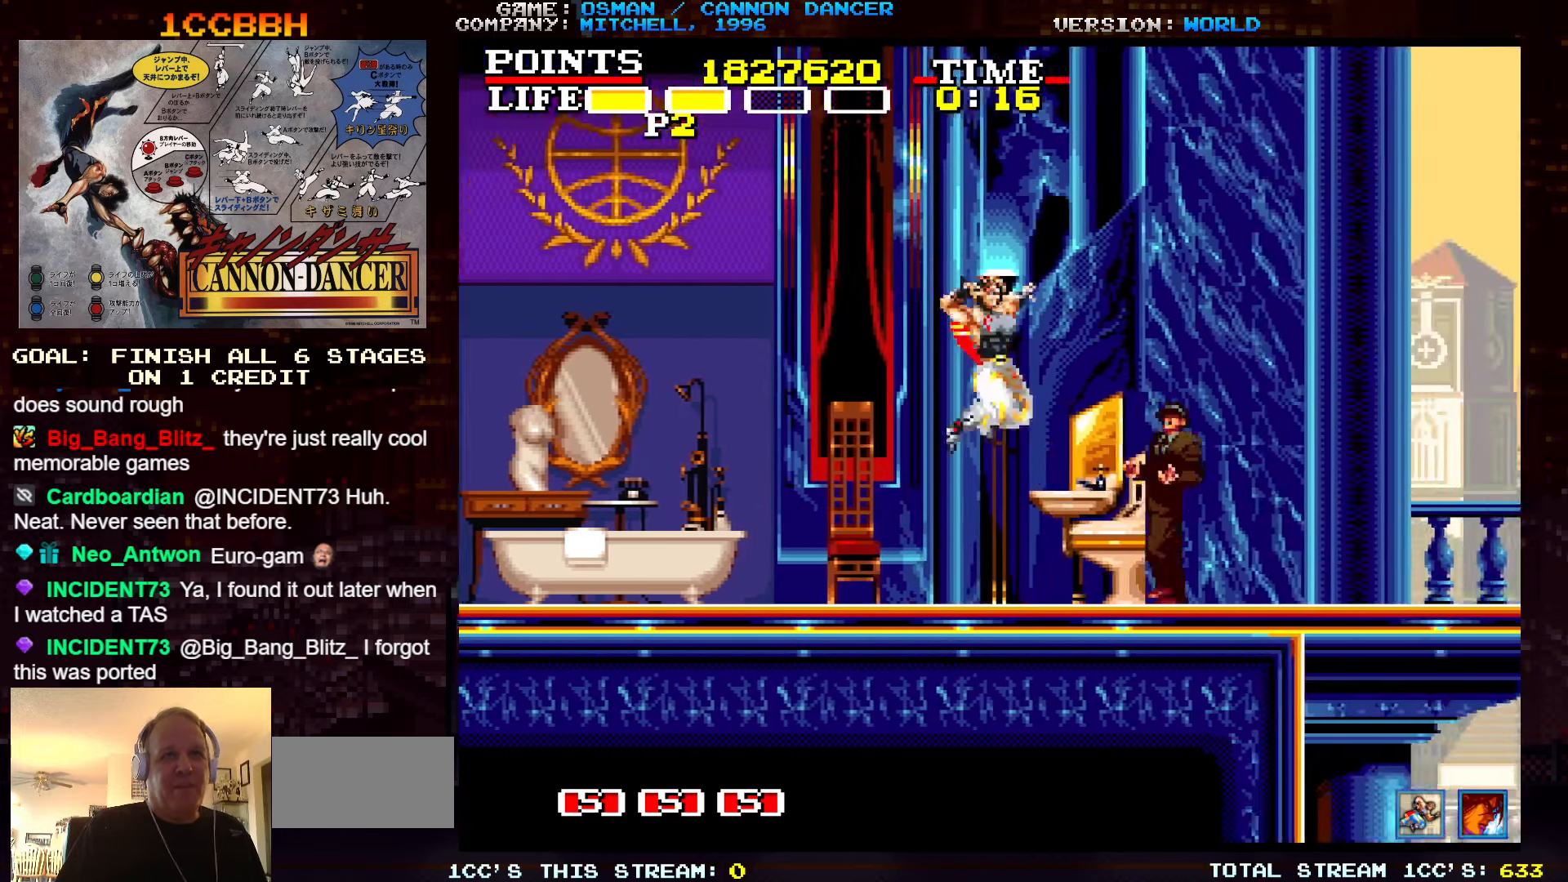
{"dt_ms": 500, "buttons": [], "left_stick": "right", "events": []}
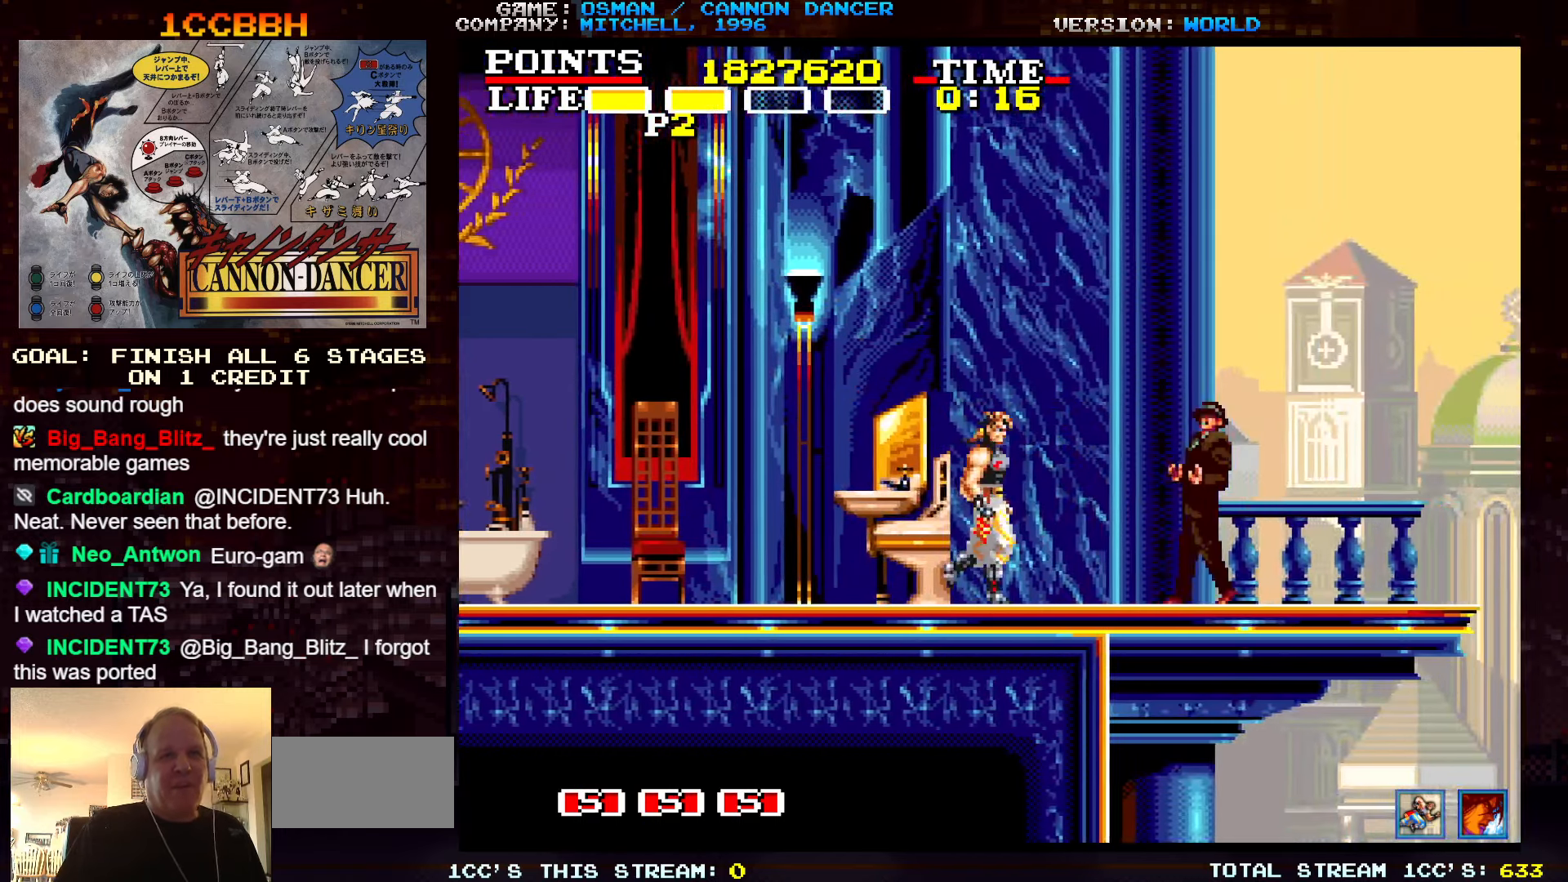
{"dt_ms": 500, "buttons": [], "left_stick": "right", "events": [[150, "TRIANGLE", "down"], [316, "TRIANGLE", "up"]]}
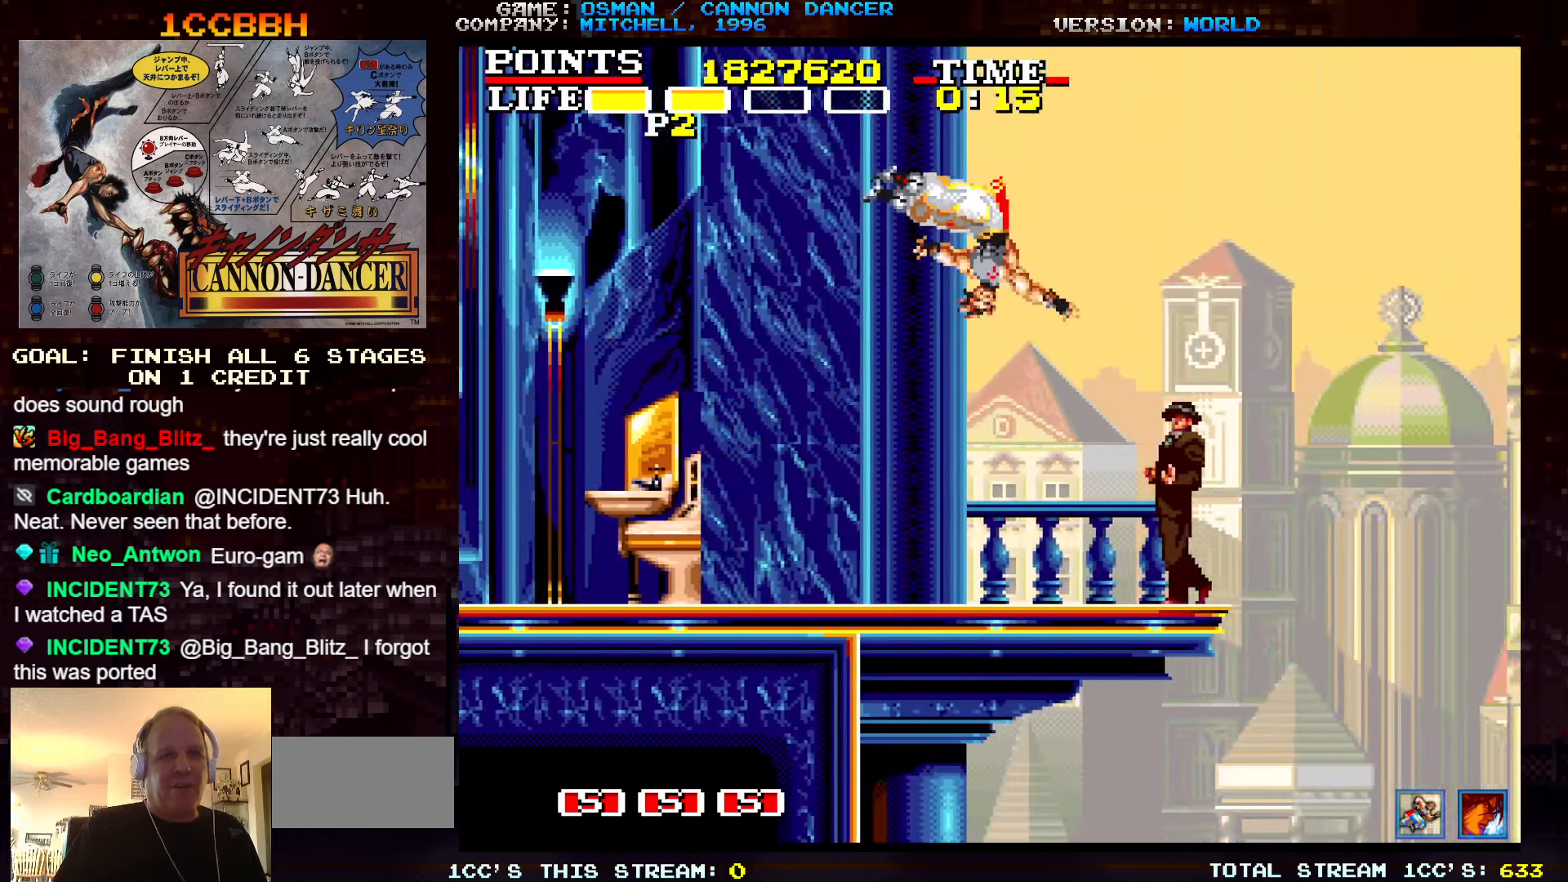
{"dt_ms": 500, "buttons": [], "left_stick": "center", "events": [[250, "left_stick", "center"], [316, "left_stick", "left"], [500, "left_stick", "center"]]}
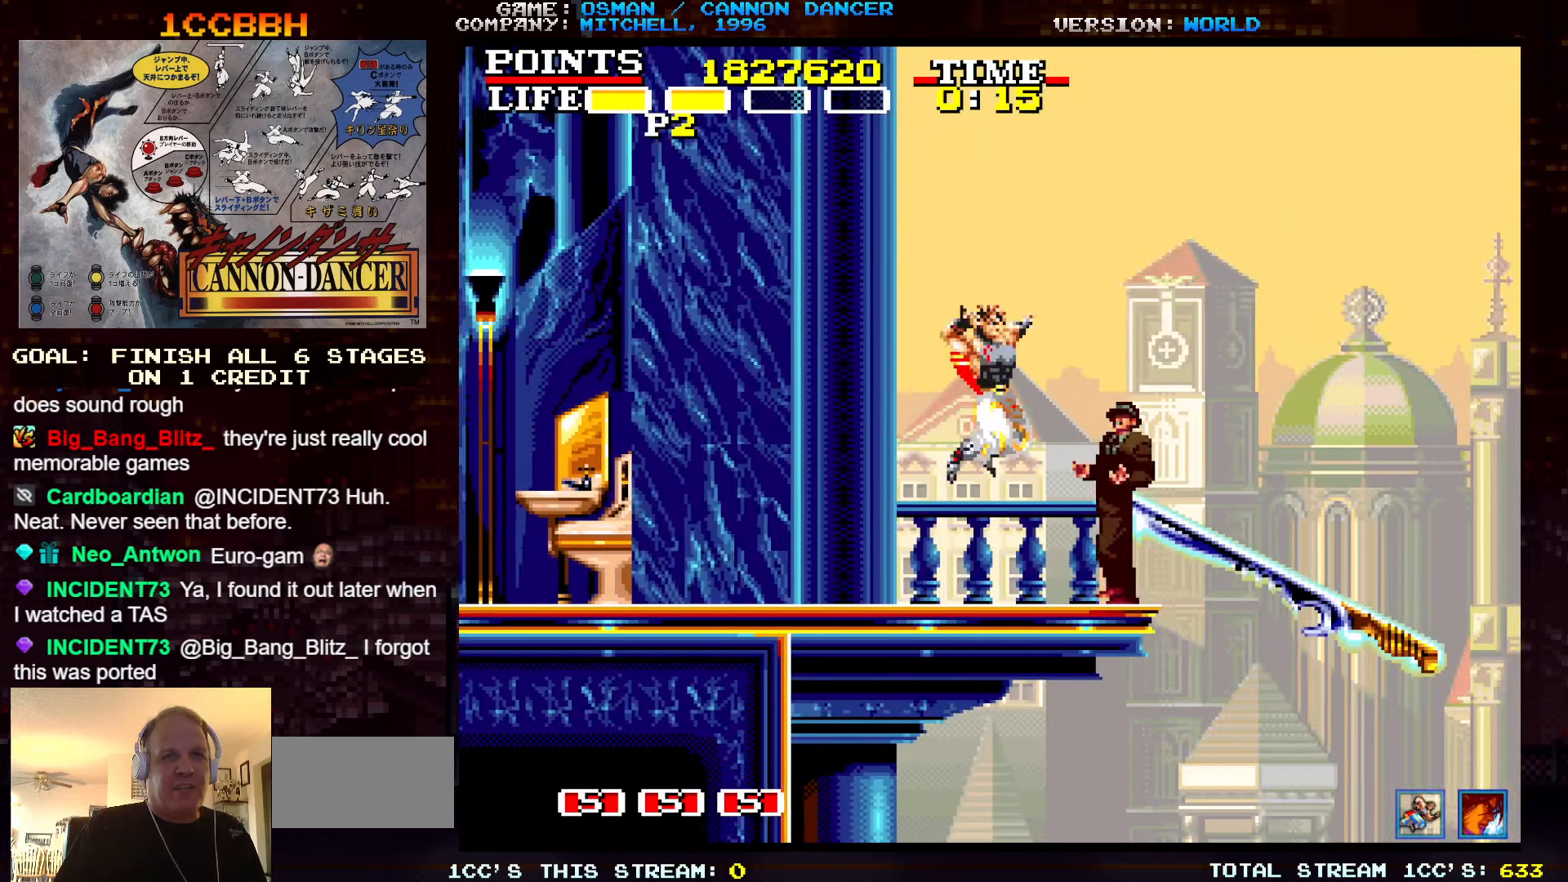
{"dt_ms": 500, "buttons": [], "left_stick": "up-right", "events": [[66, "left_stick", "up-right"], [166, "TRIANGLE", "down"], [350, "TRIANGLE", "up"]]}
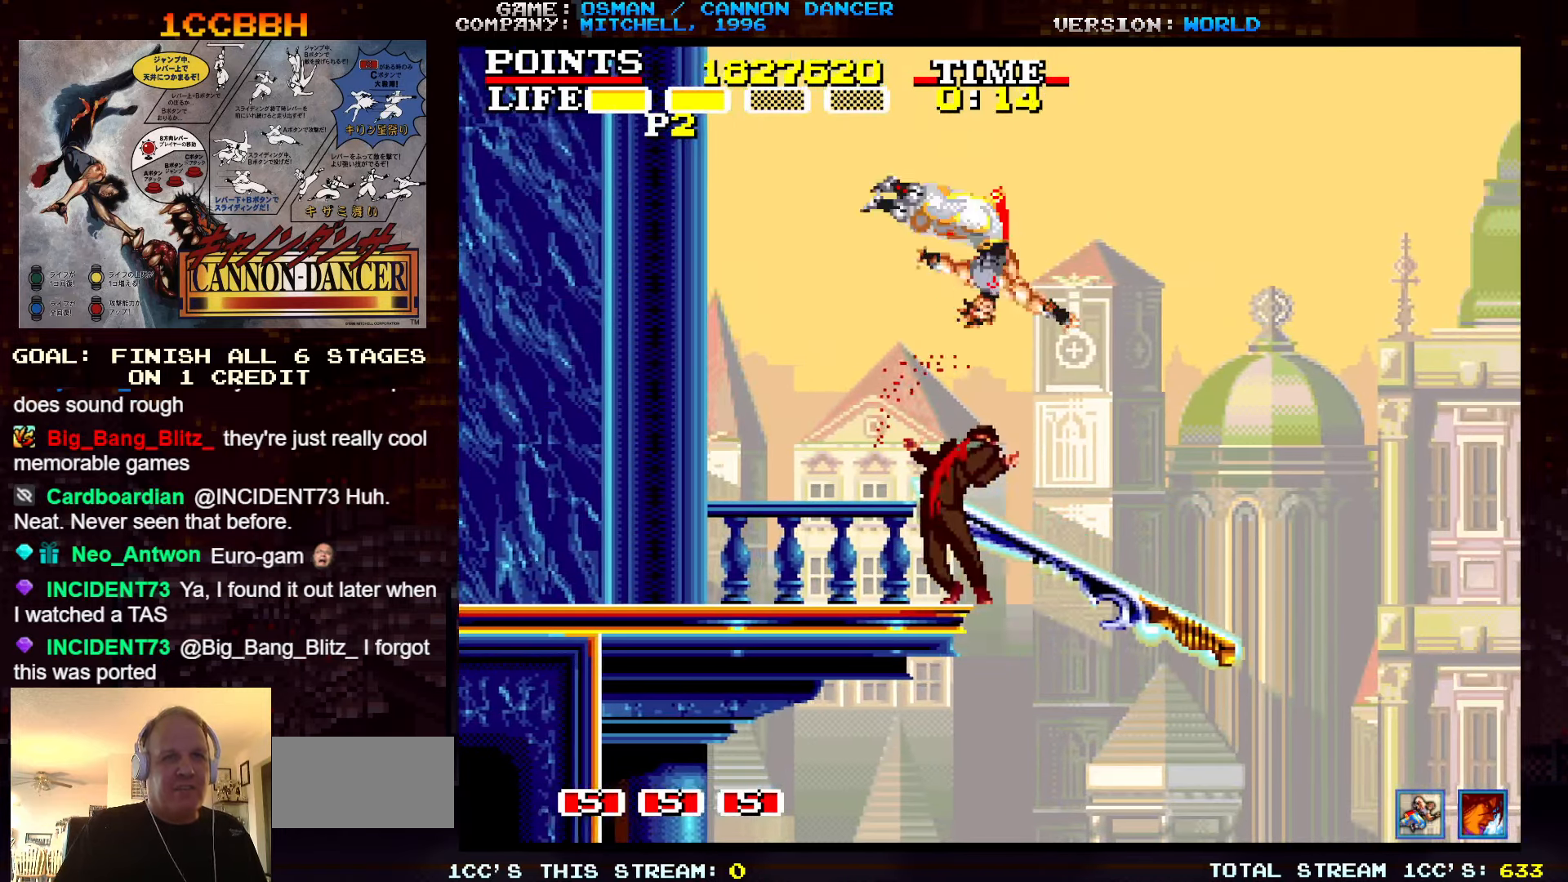
{"dt_ms": 500, "buttons": [], "left_stick": "up", "events": [[100, "left_stick", "center"], [266, "left_stick", "up"]]}
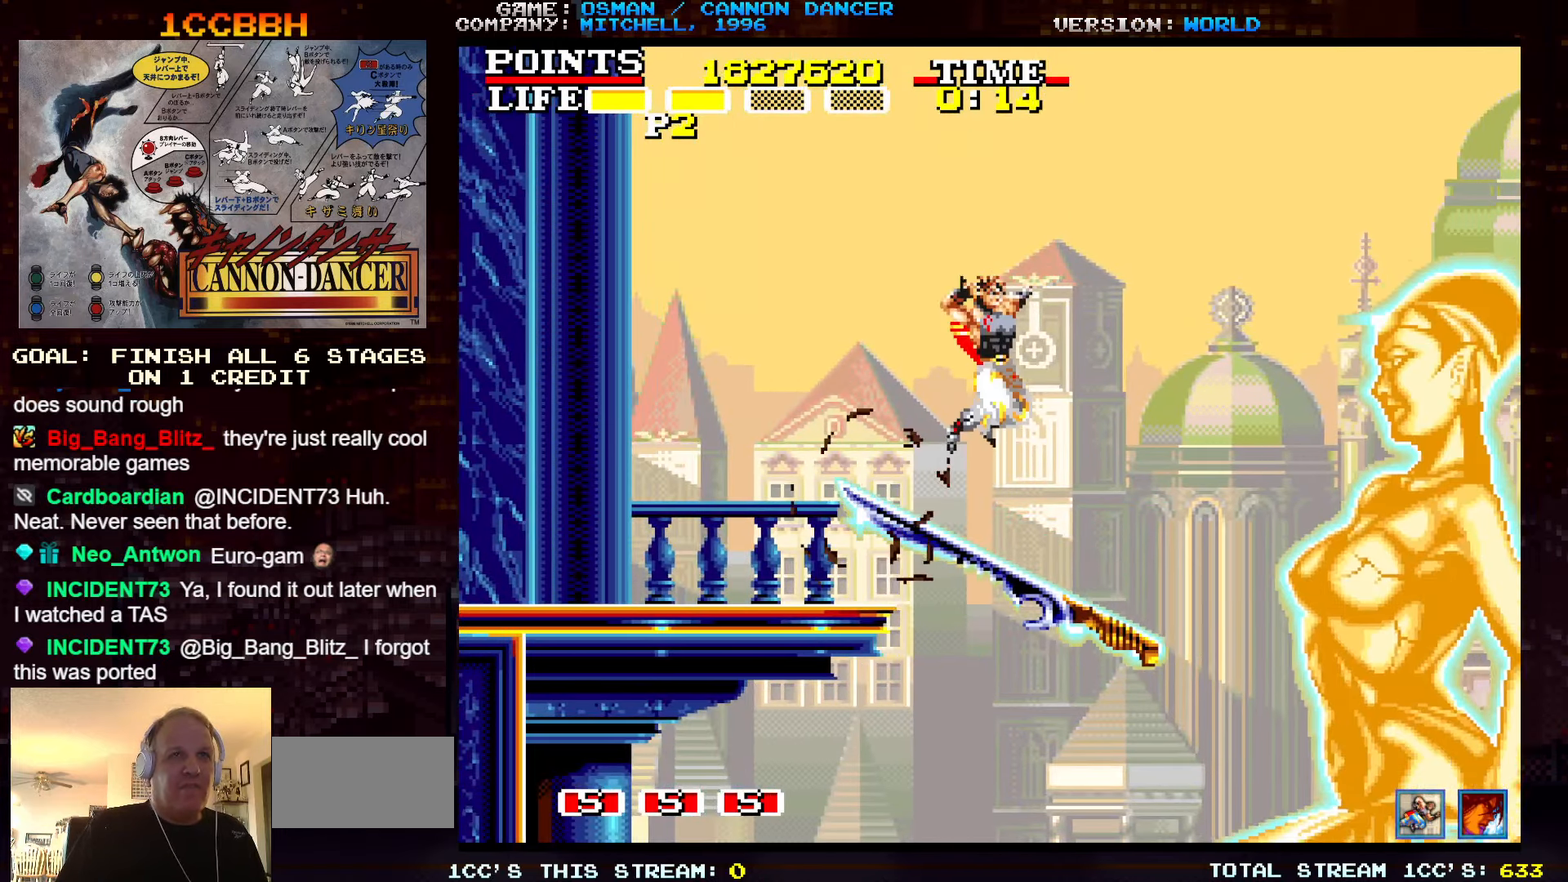
{"dt_ms": 500, "buttons": [], "left_stick": "center", "events": [[300, "left_stick", "center"]]}
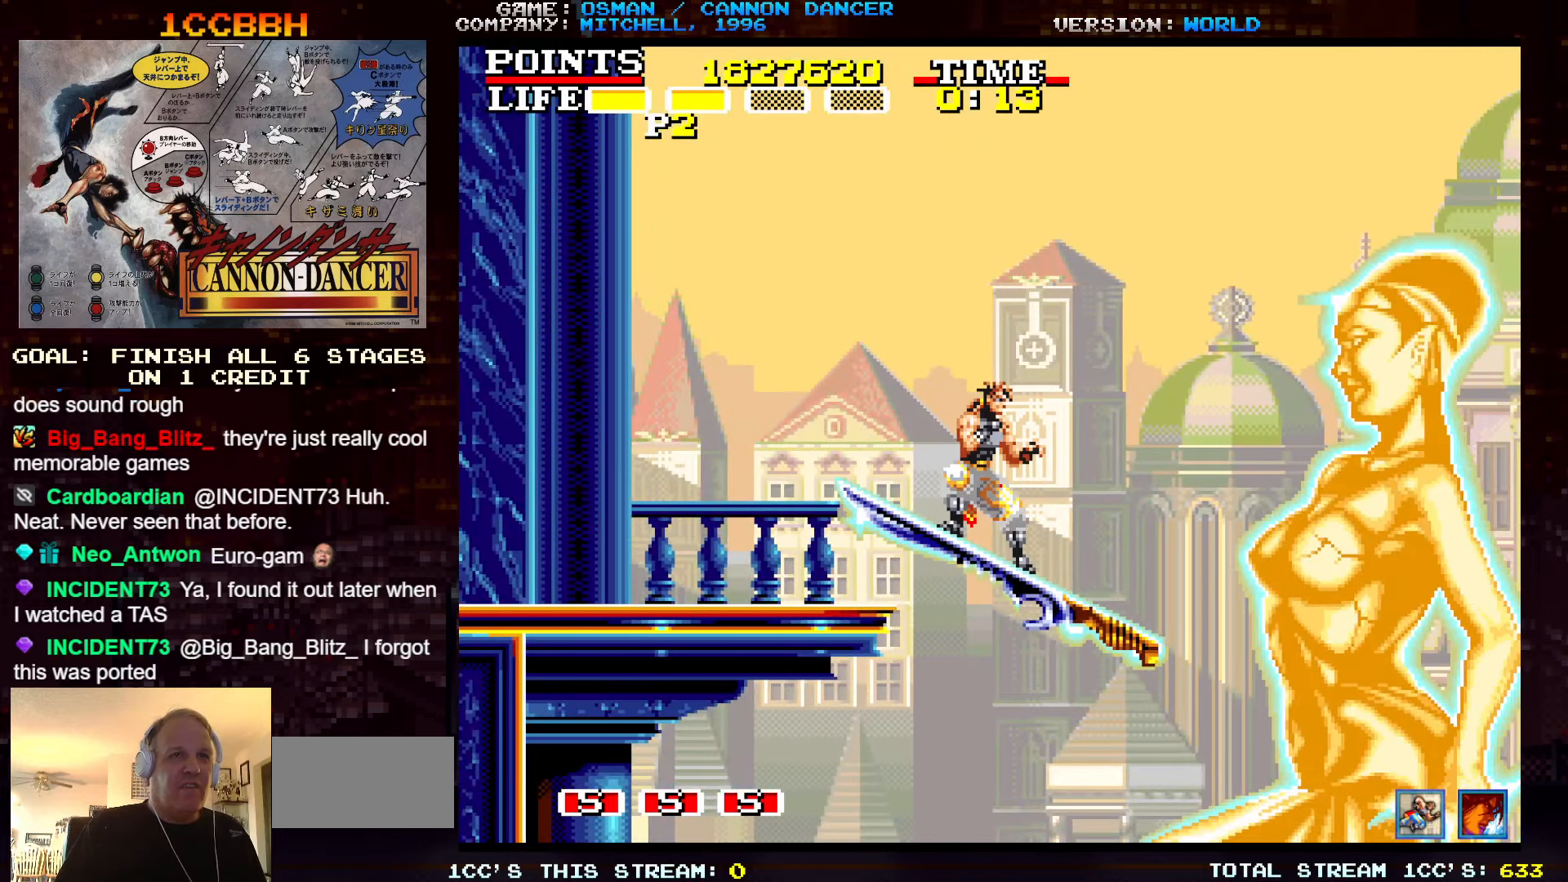
{"dt_ms": 500, "buttons": [], "left_stick": "center", "events": [[50, "SQUARE", "down"], [116, "SQUARE", "up"], [216, "SQUARE", "down"], [300, "SQUARE", "up"], [366, "SQUARE", "down"], [466, "SQUARE", "up"]]}
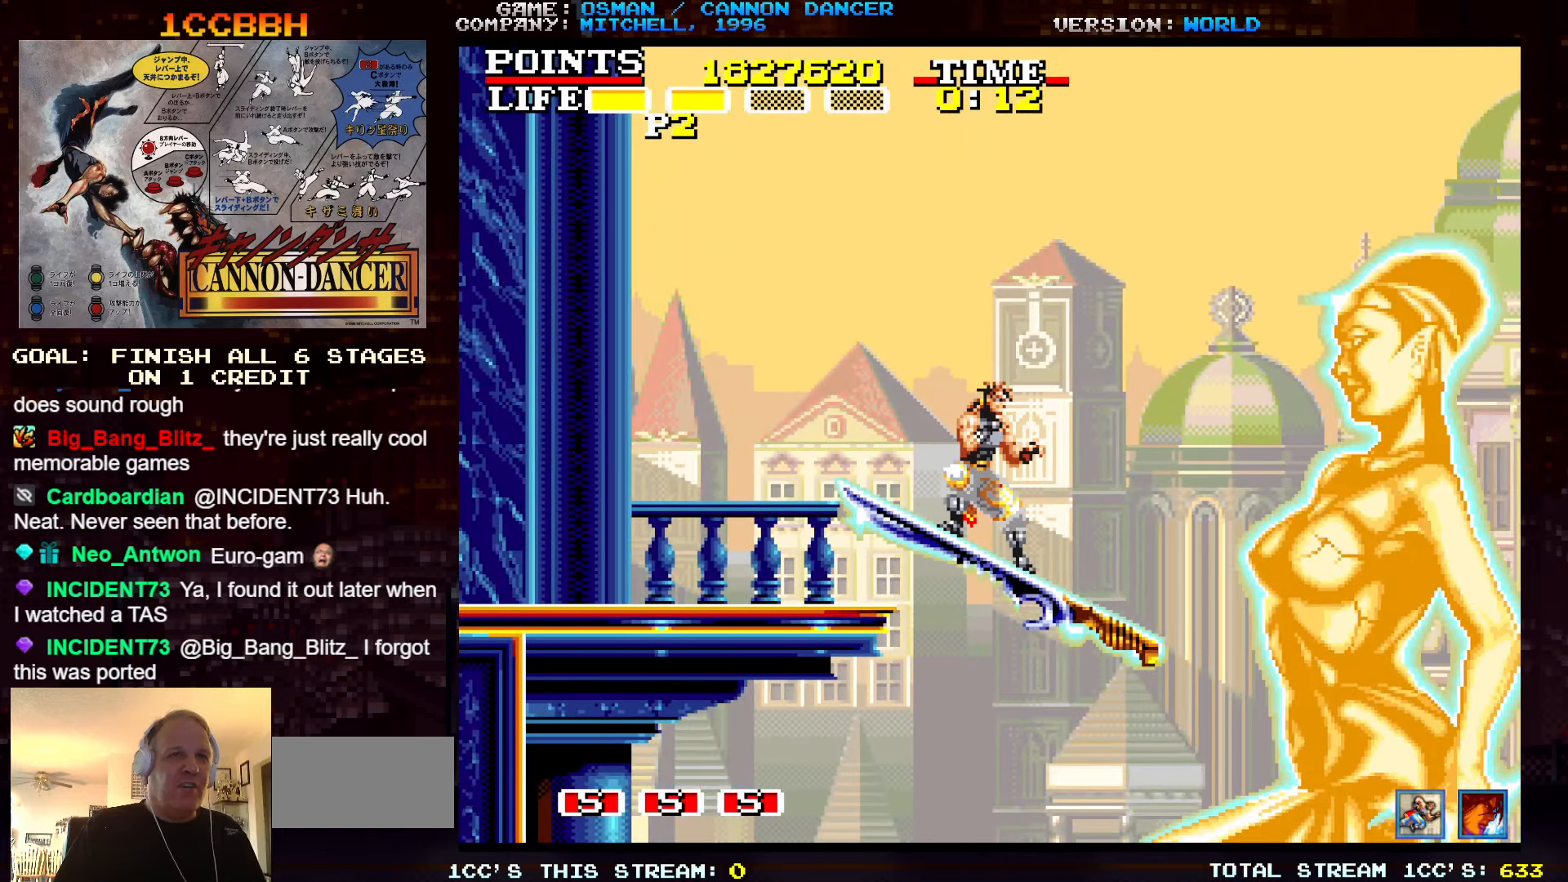
{"dt_ms": 500, "buttons": ["SQUARE"], "left_stick": "center", "events": [[33, "SQUARE", "down"], [116, "SQUARE", "up"], [166, "SQUARE", "down"], [267, "SQUARE", "up"], [333, "SQUARE", "down"], [417, "SQUARE", "up"], [483, "SQUARE", "down"]]}
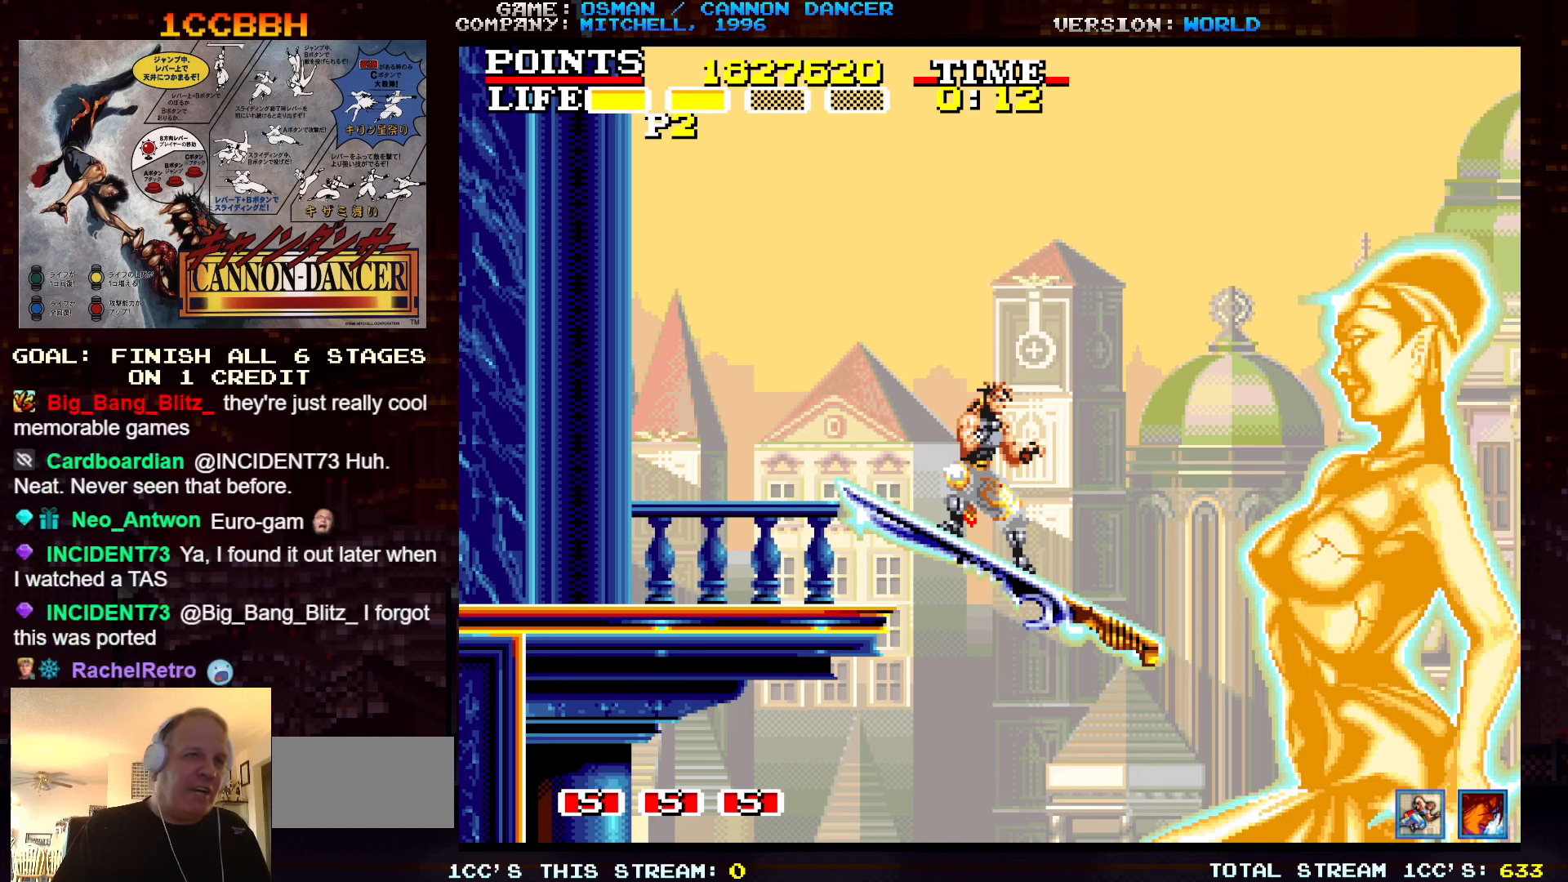
{"dt_ms": 500, "buttons": ["SQUARE"], "left_stick": "center", "events": [[83, "SQUARE", "up"], [133, "SQUARE", "down"], [200, "SQUARE", "up"], [283, "SQUARE", "down"], [367, "SQUARE", "up"], [433, "SQUARE", "down"]]}
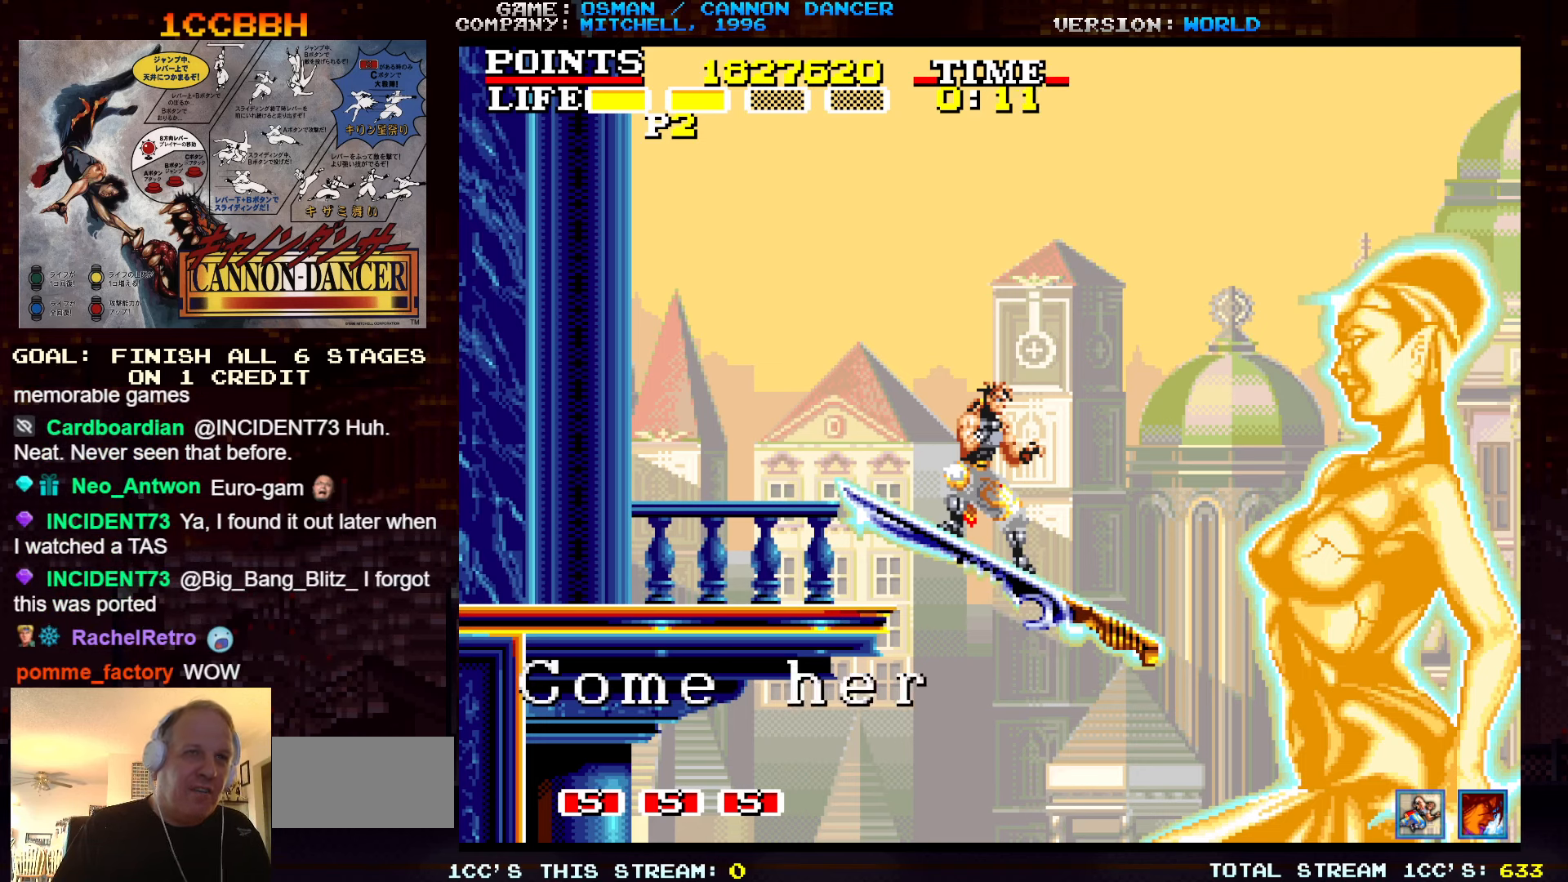
{"dt_ms": 500, "buttons": [], "left_stick": "center", "events": [[17, "SQUARE", "up"], [83, "SQUARE", "down"], [183, "SQUARE", "up"], [233, "SQUARE", "down"], [333, "SQUARE", "up"], [383, "SQUARE", "down"], [483, "SQUARE", "up"]]}
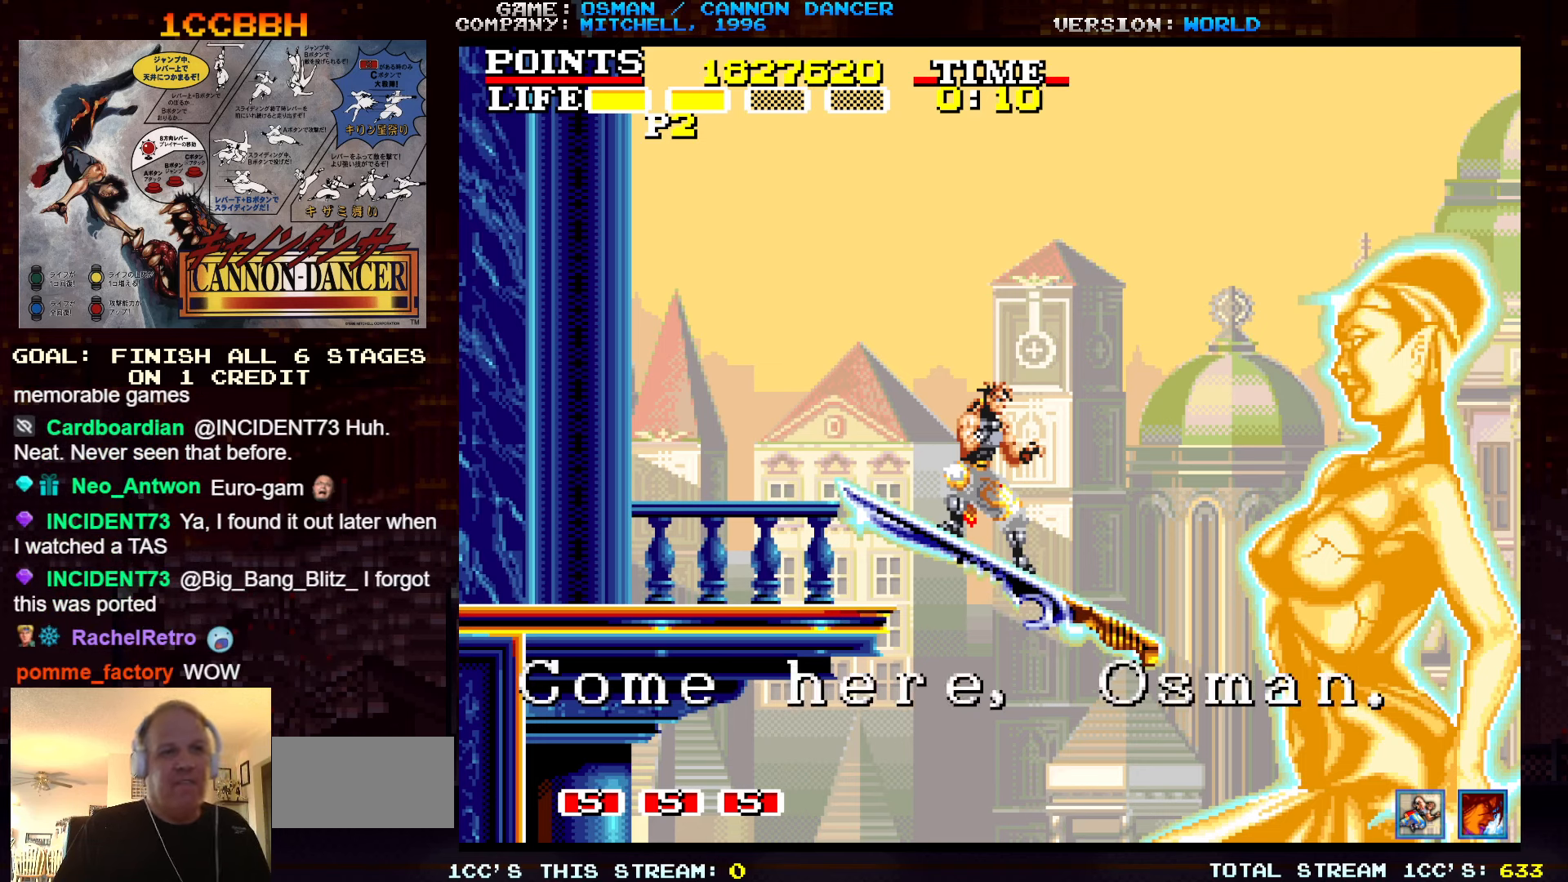
{"dt_ms": 500, "buttons": ["SQUARE"], "left_stick": "center", "events": [[50, "SQUARE", "down"], [117, "SQUARE", "up"], [183, "SQUARE", "down"]]}
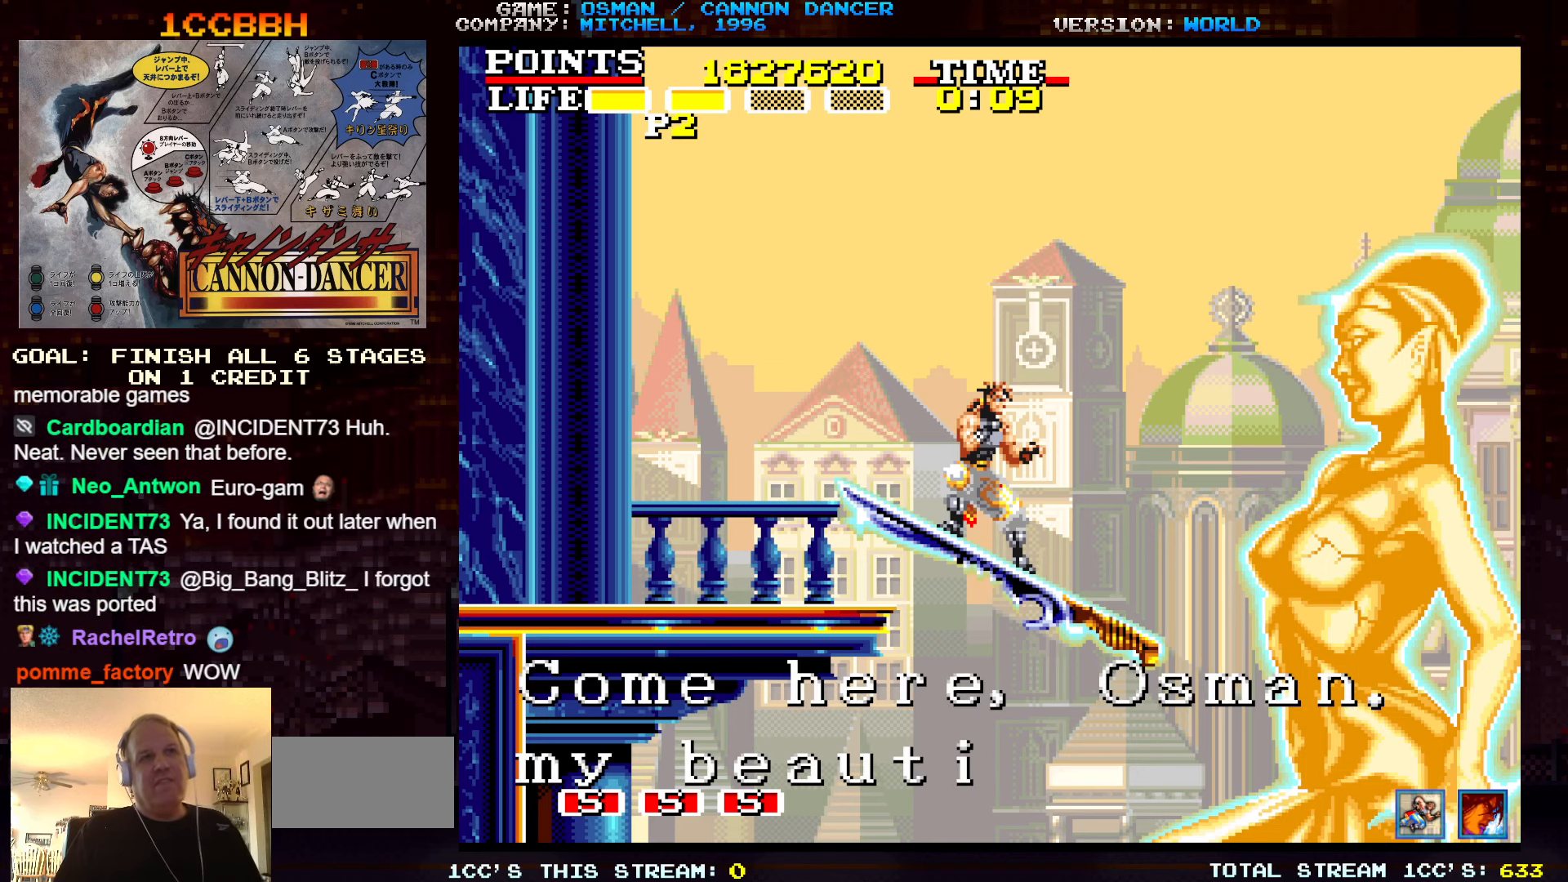
{"dt_ms": 500, "buttons": ["SQUARE"], "left_stick": "center", "events": []}
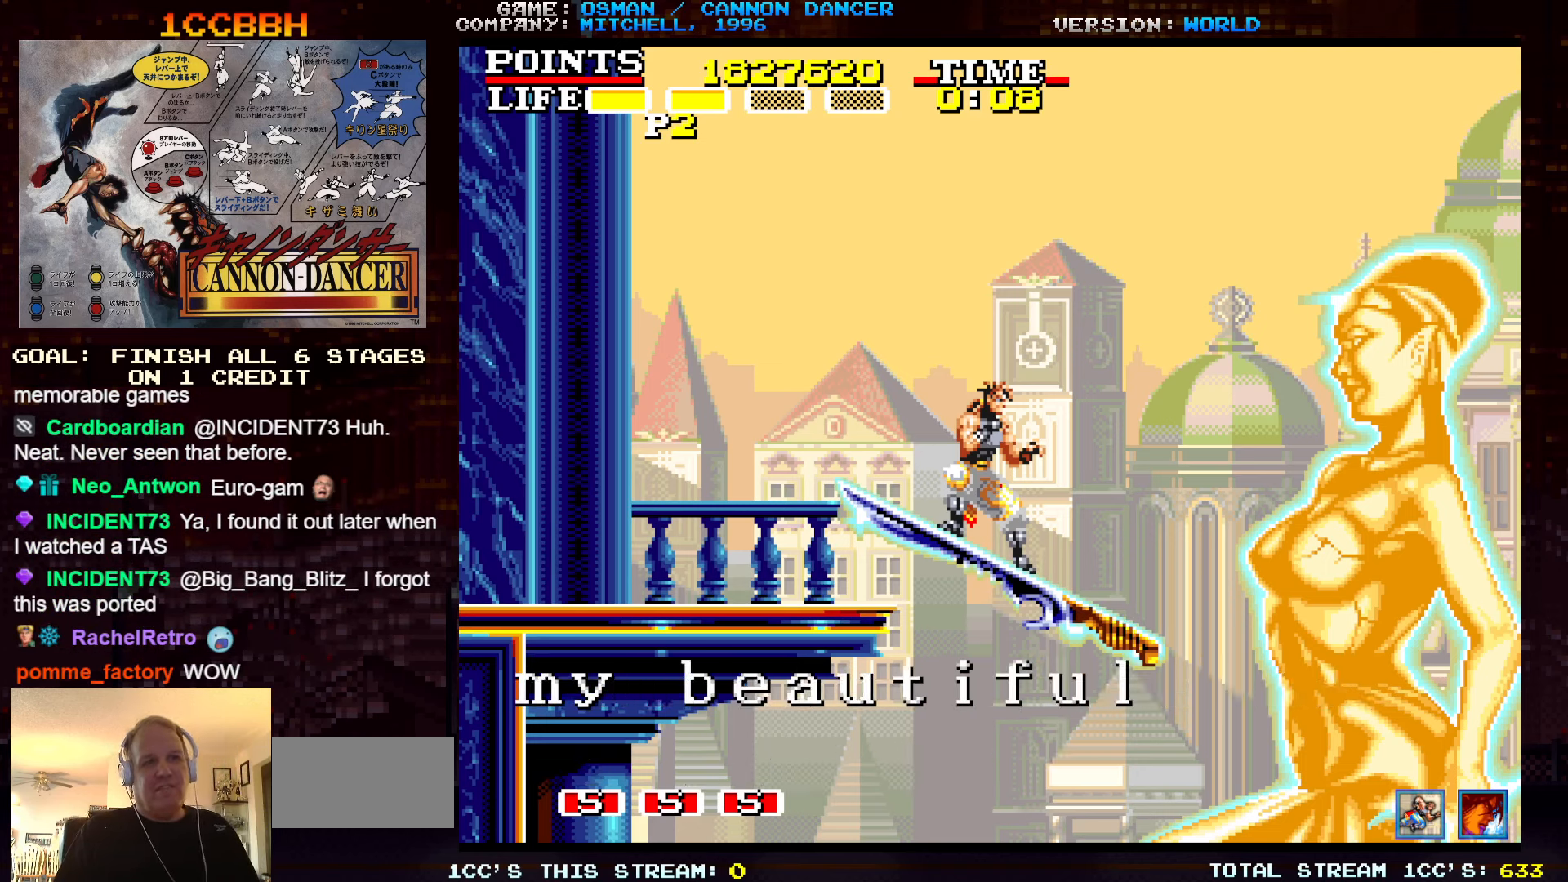
{"dt_ms": 500, "buttons": ["SQUARE"], "left_stick": "center", "events": []}
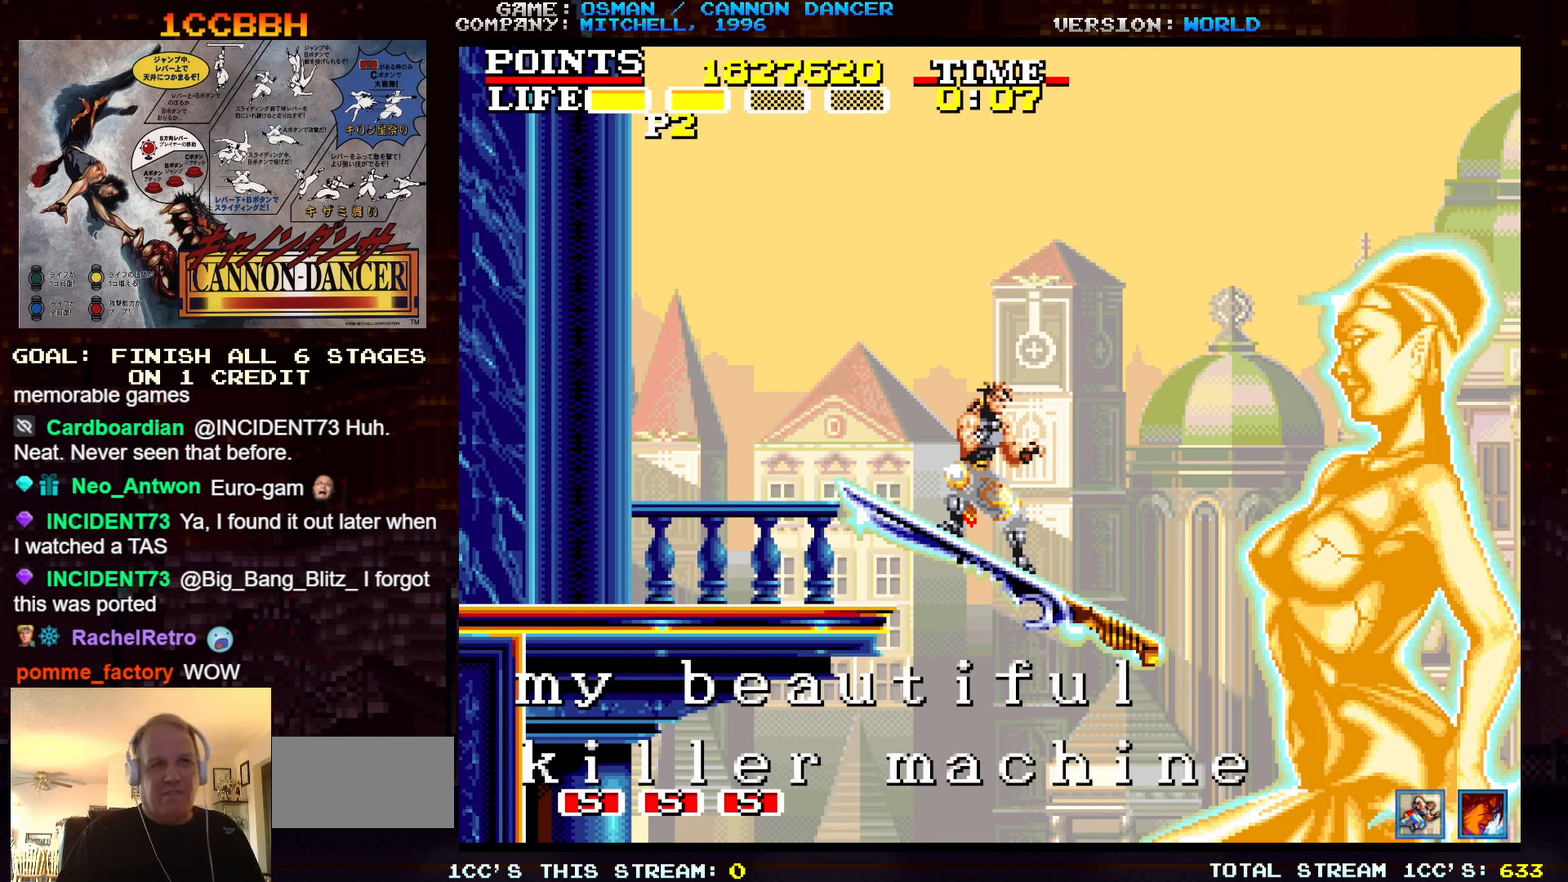
{"dt_ms": 500, "buttons": ["SQUARE"], "left_stick": "center", "events": []}
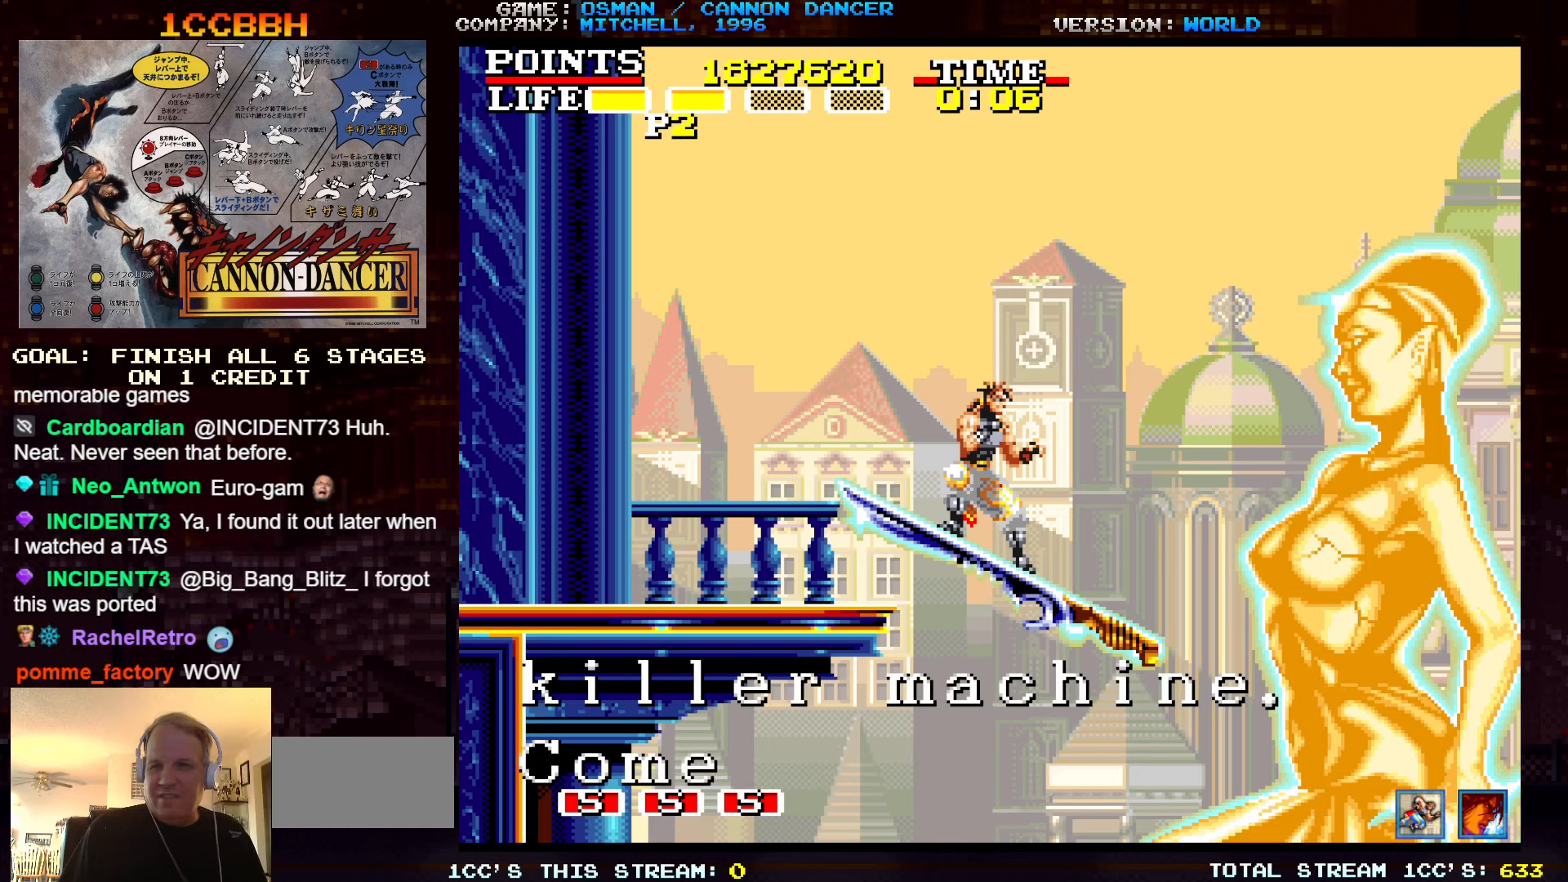
{"dt_ms": 500, "buttons": ["SQUARE"], "left_stick": "center", "events": []}
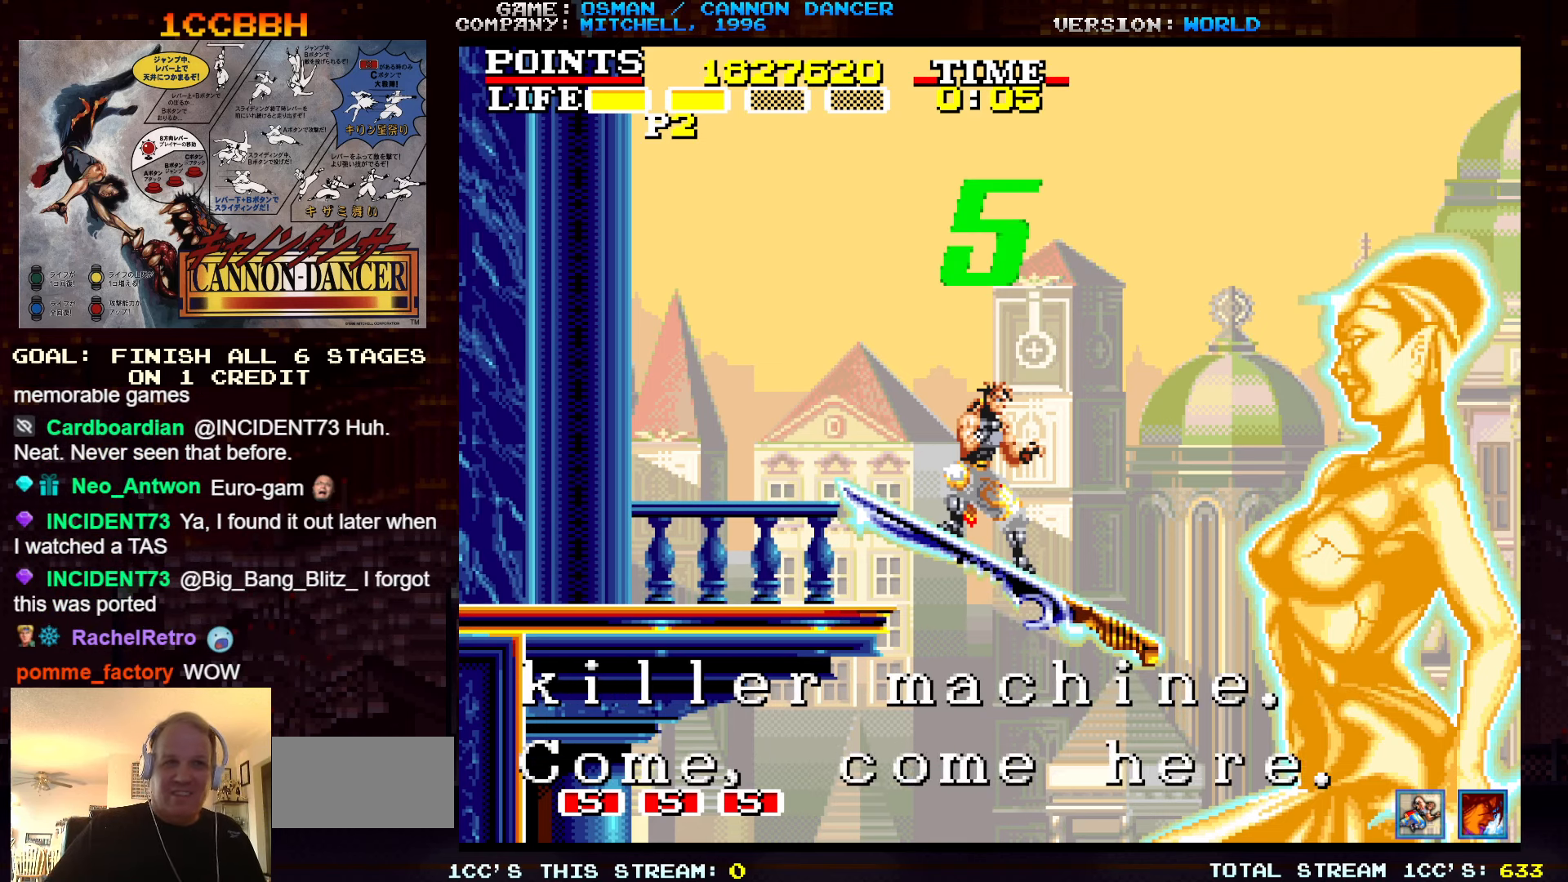
{"dt_ms": 500, "buttons": ["SQUARE"], "left_stick": "center", "events": []}
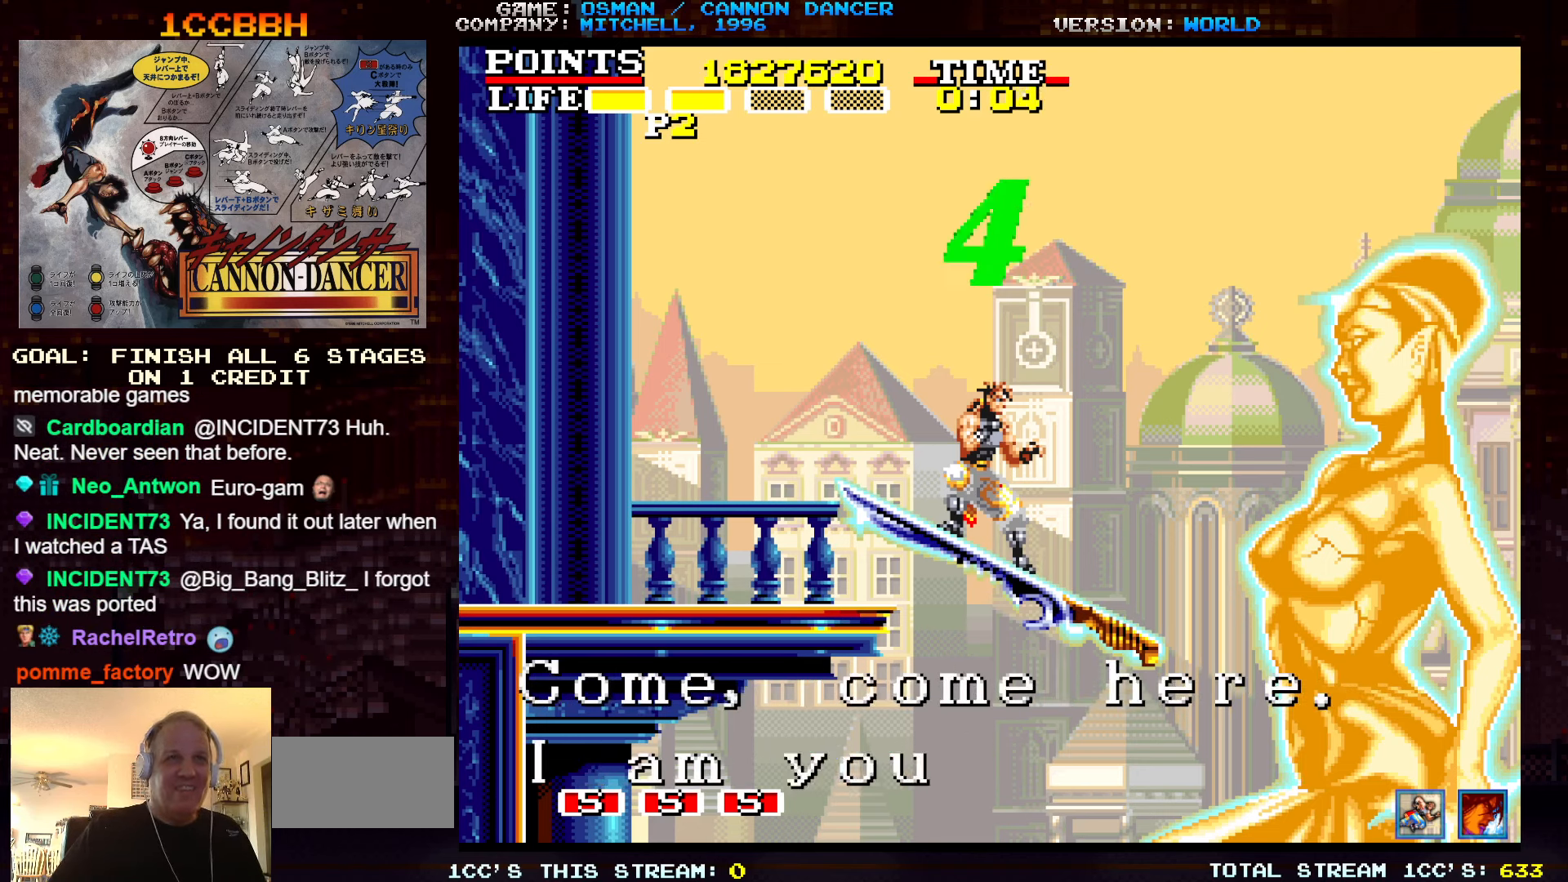
{"dt_ms": 500, "buttons": ["SQUARE"], "left_stick": "center", "events": []}
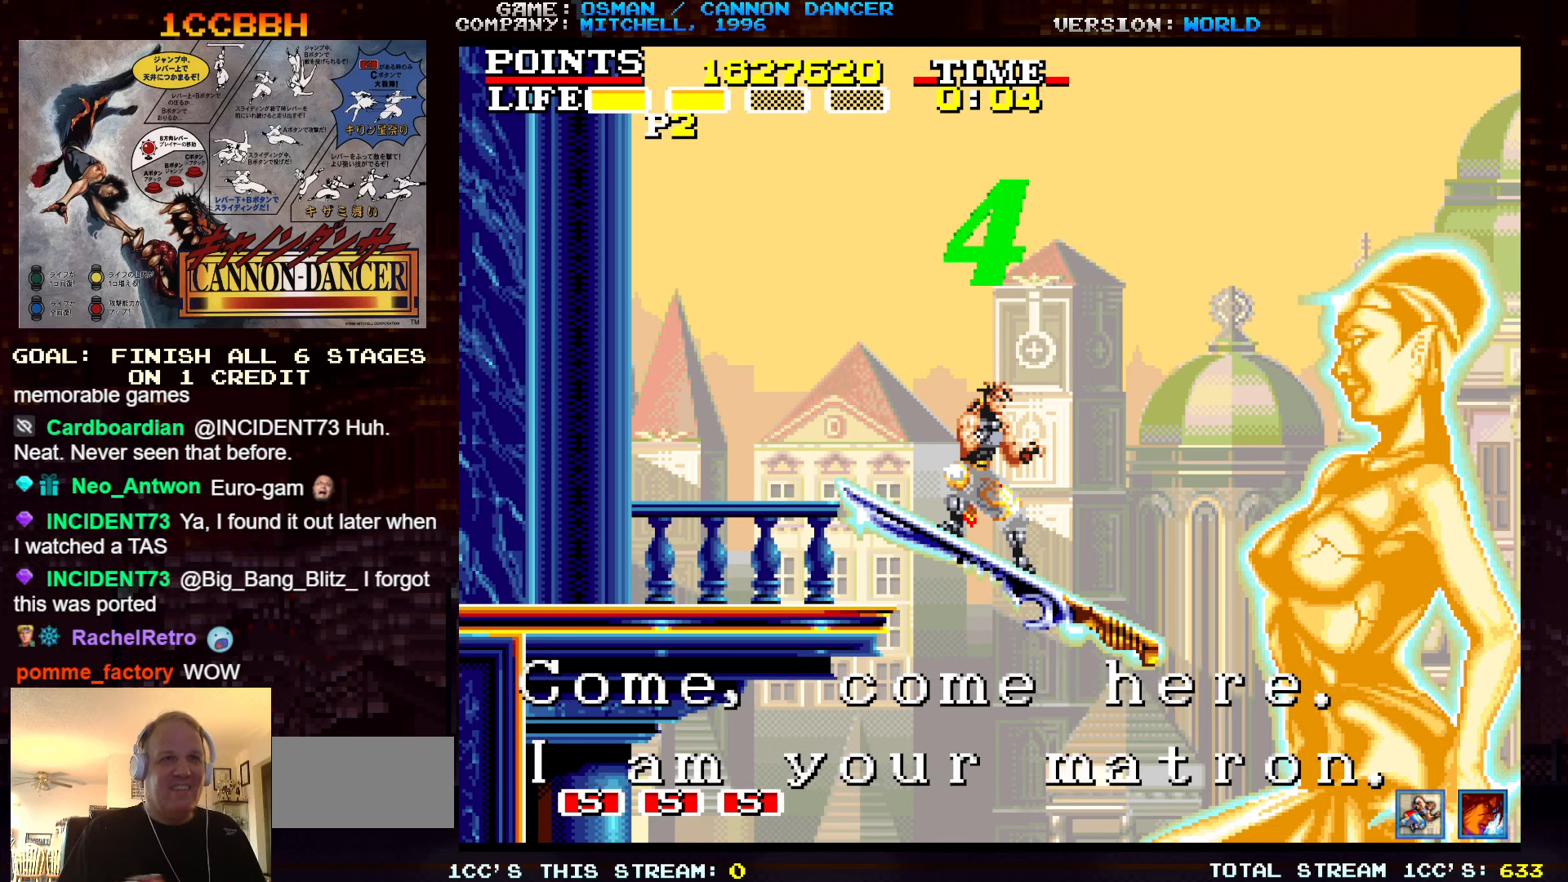
{"dt_ms": 500, "buttons": ["SQUARE"], "left_stick": "center", "events": []}
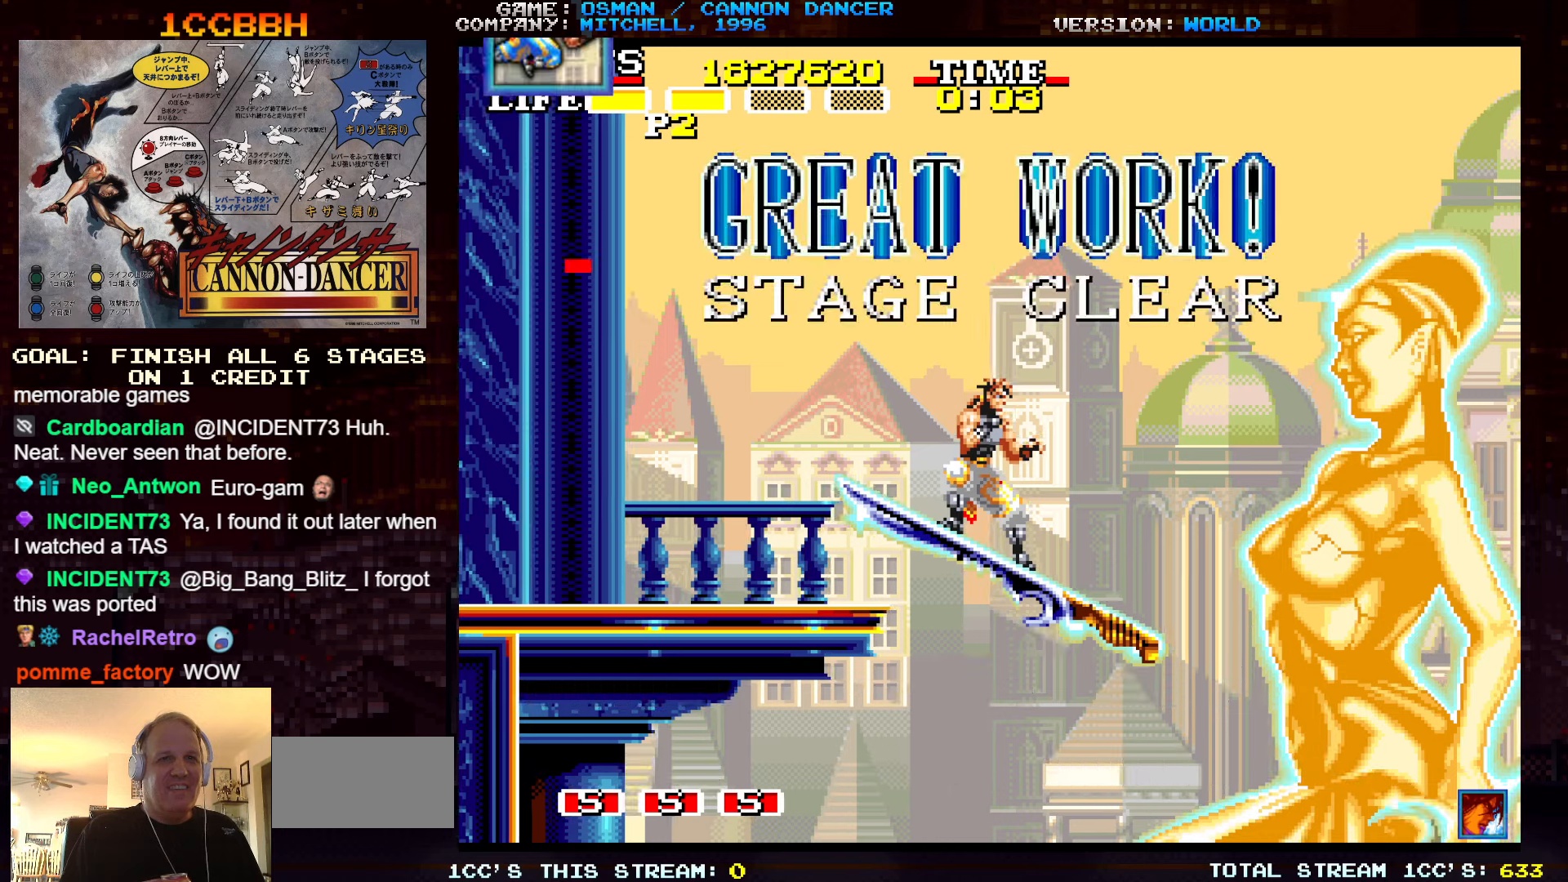
{"dt_ms": 500, "buttons": [], "left_stick": "center", "events": [[400, "SQUARE", "up"]]}